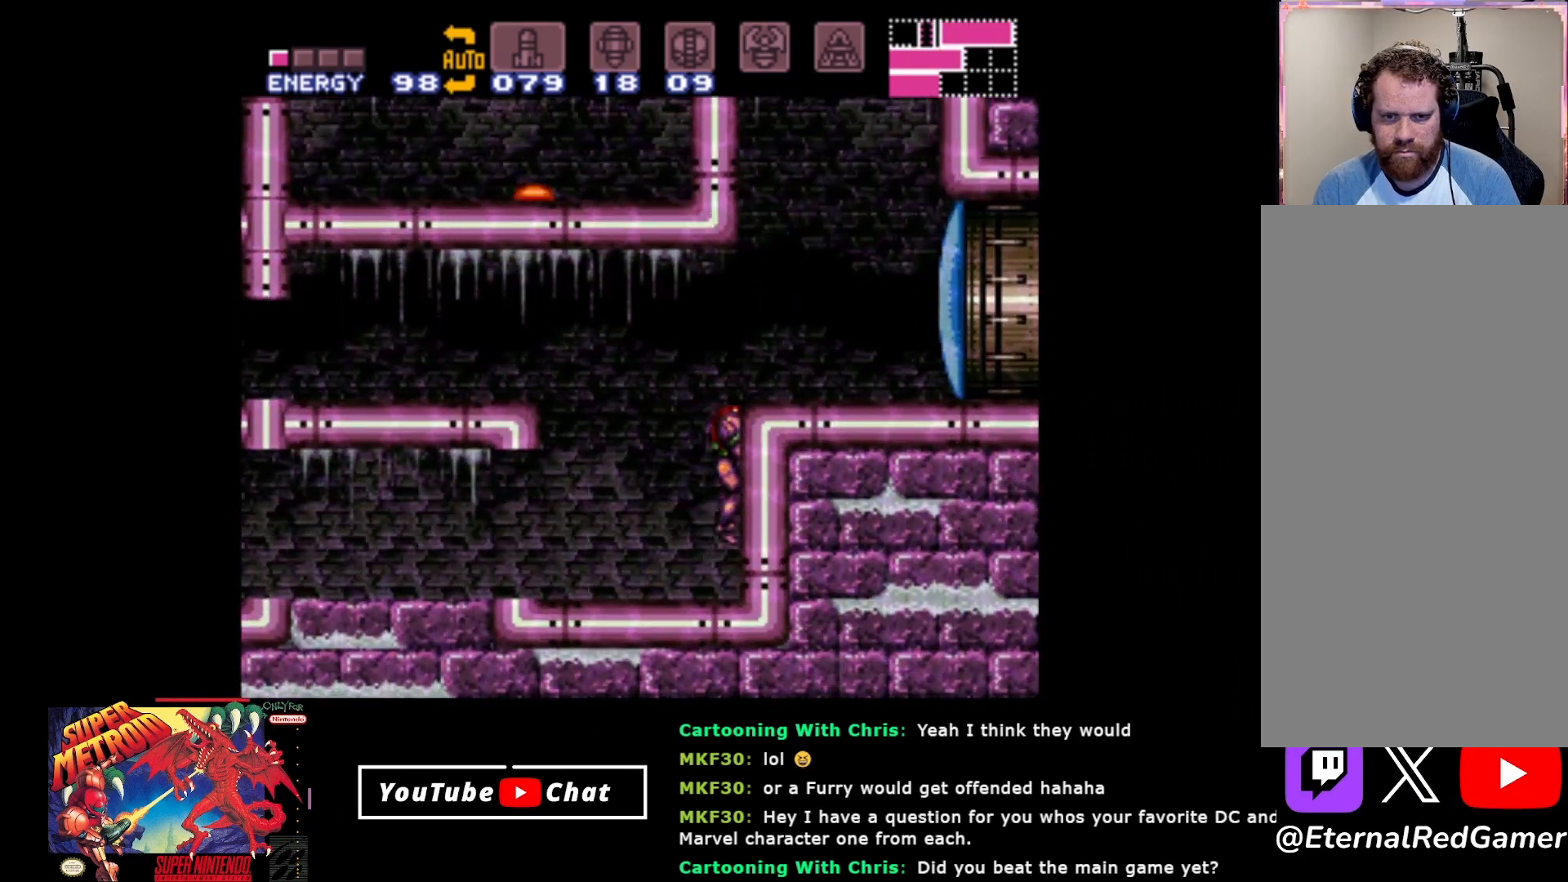
Gameplay with a controller (Xbox layout); each line is a JSON object with the inputs held at the frame after it. "events" lists button and stick changes between this image and that frame as [ms after this image, input, new state], when the widget could be followed in between. Not read: left_stick right_stick.
{"buttons": ["DPAD_UP"], "events": [[117, "DPAD_LEFT", "down"], [150, "A", "down"], [283, "A", "up"], [283, "DPAD_UP", "down"], [333, "Y", "down"], [400, "DPAD_LEFT", "up"], [450, "Y", "up"]]}
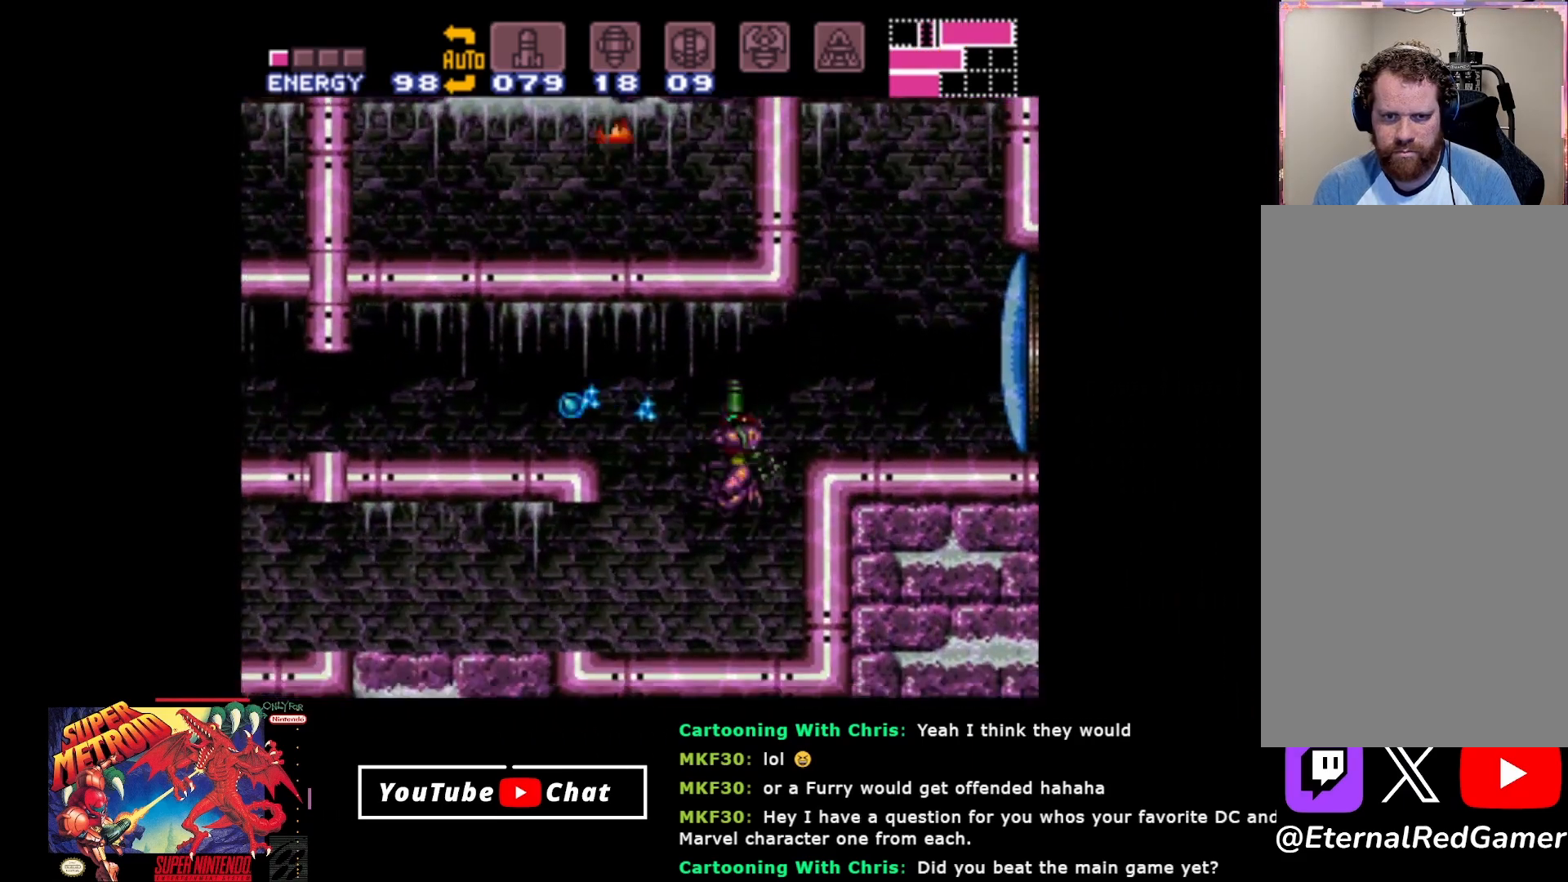
{"buttons": ["A", "DPAD_RIGHT"], "events": [[33, "DPAD_UP", "up"], [217, "DPAD_RIGHT", "down"], [300, "A", "down"]]}
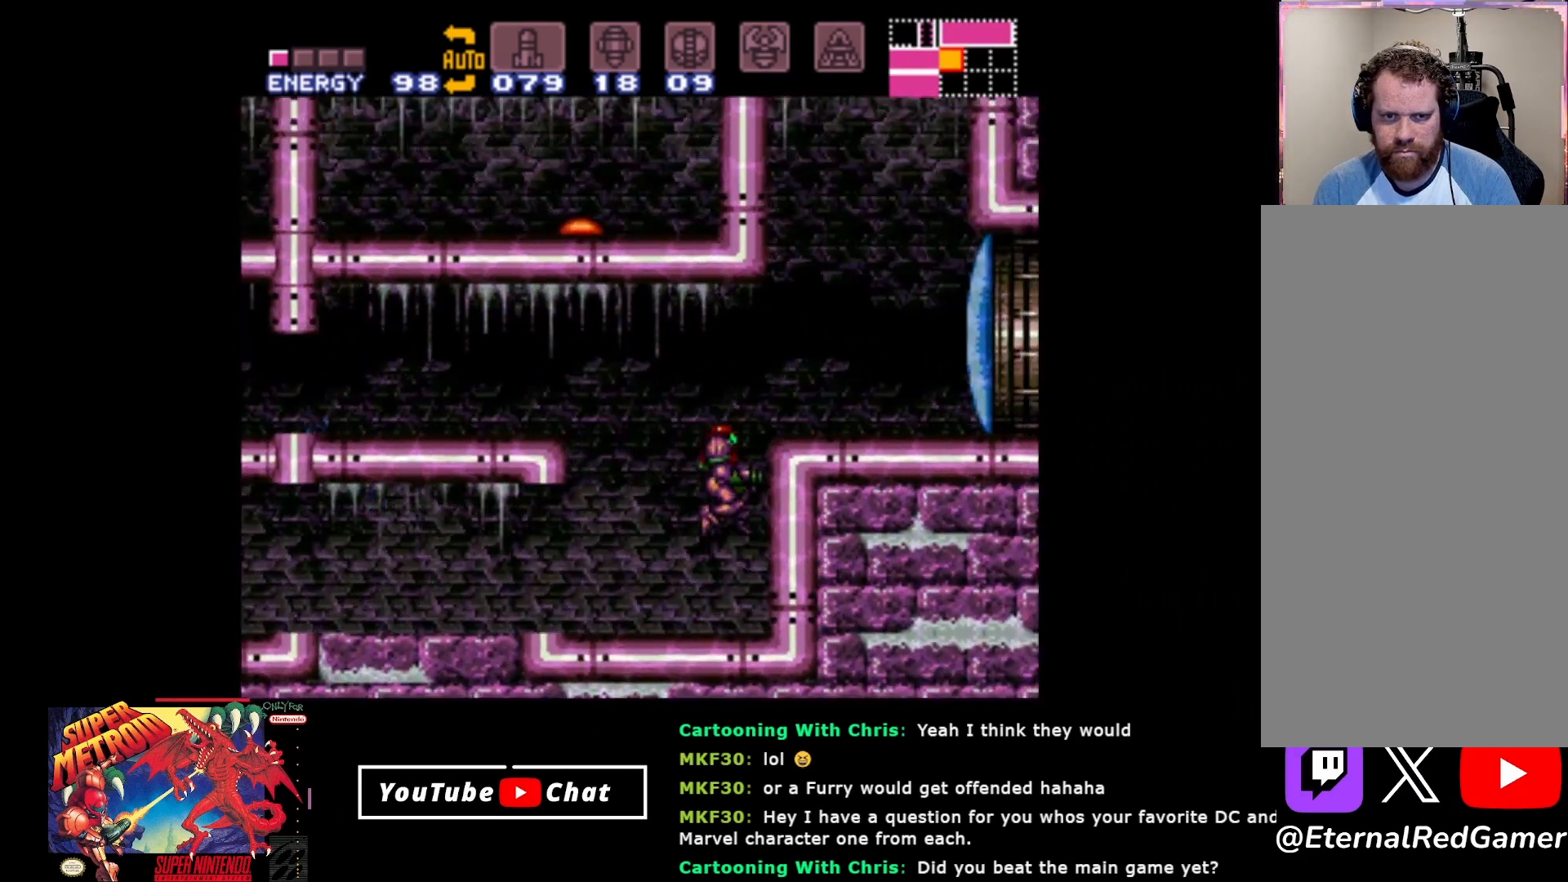
{"buttons": ["Y", "R2", "DPAD_UP", "DPAD_LEFT"], "events": [[233, "A", "up"], [333, "DPAD_RIGHT", "up"], [333, "R2", "down"], [417, "DPAD_LEFT", "down"], [417, "DPAD_UP", "down"], [483, "Y", "down"]]}
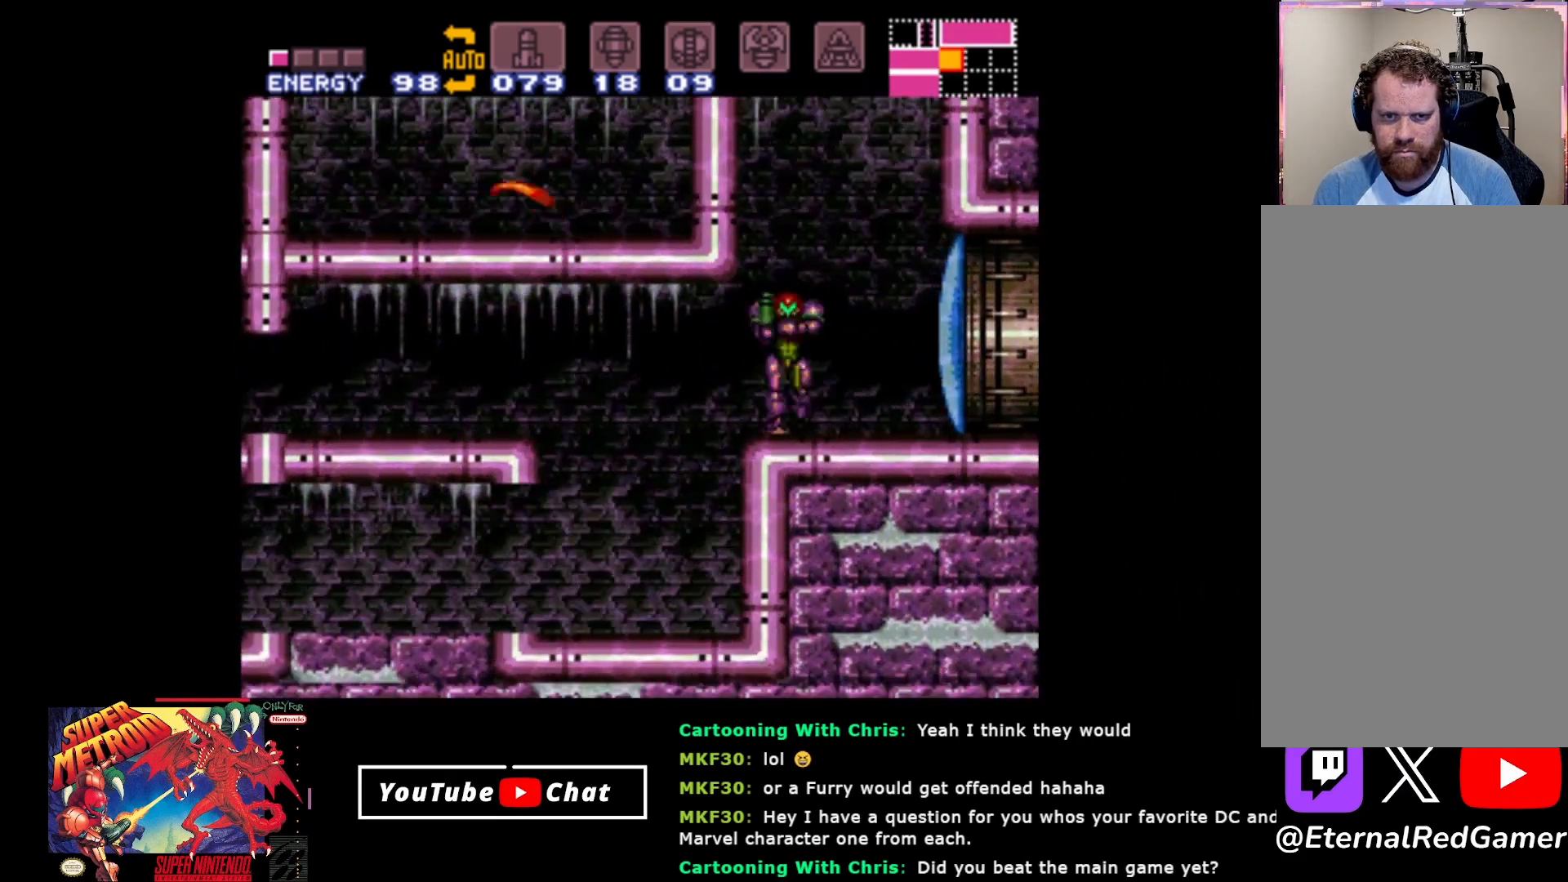
{"buttons": ["Y", "R2", "DPAD_LEFT"], "events": [[117, "Y", "up"], [167, "Y", "down"], [300, "Y", "up"], [350, "Y", "down"], [450, "Y", "up"], [483, "DPAD_UP", "up"], [500, "Y", "down"]]}
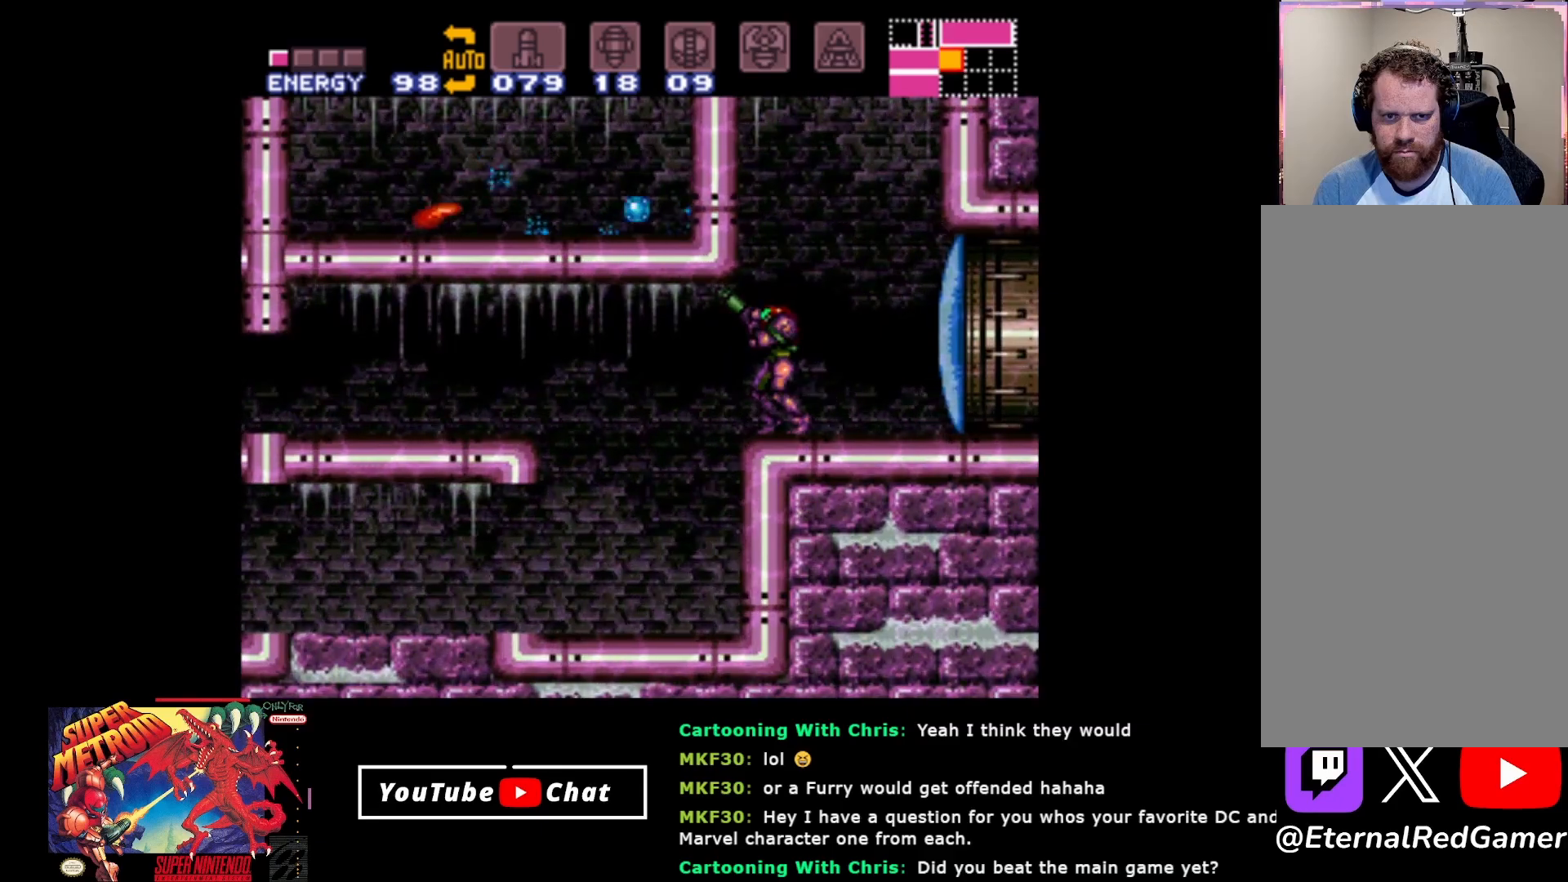
{"buttons": ["R2"], "events": [[133, "Y", "up"], [183, "Y", "down"], [250, "DPAD_LEFT", "up"], [300, "Y", "up"], [367, "Y", "down"], [483, "Y", "up"]]}
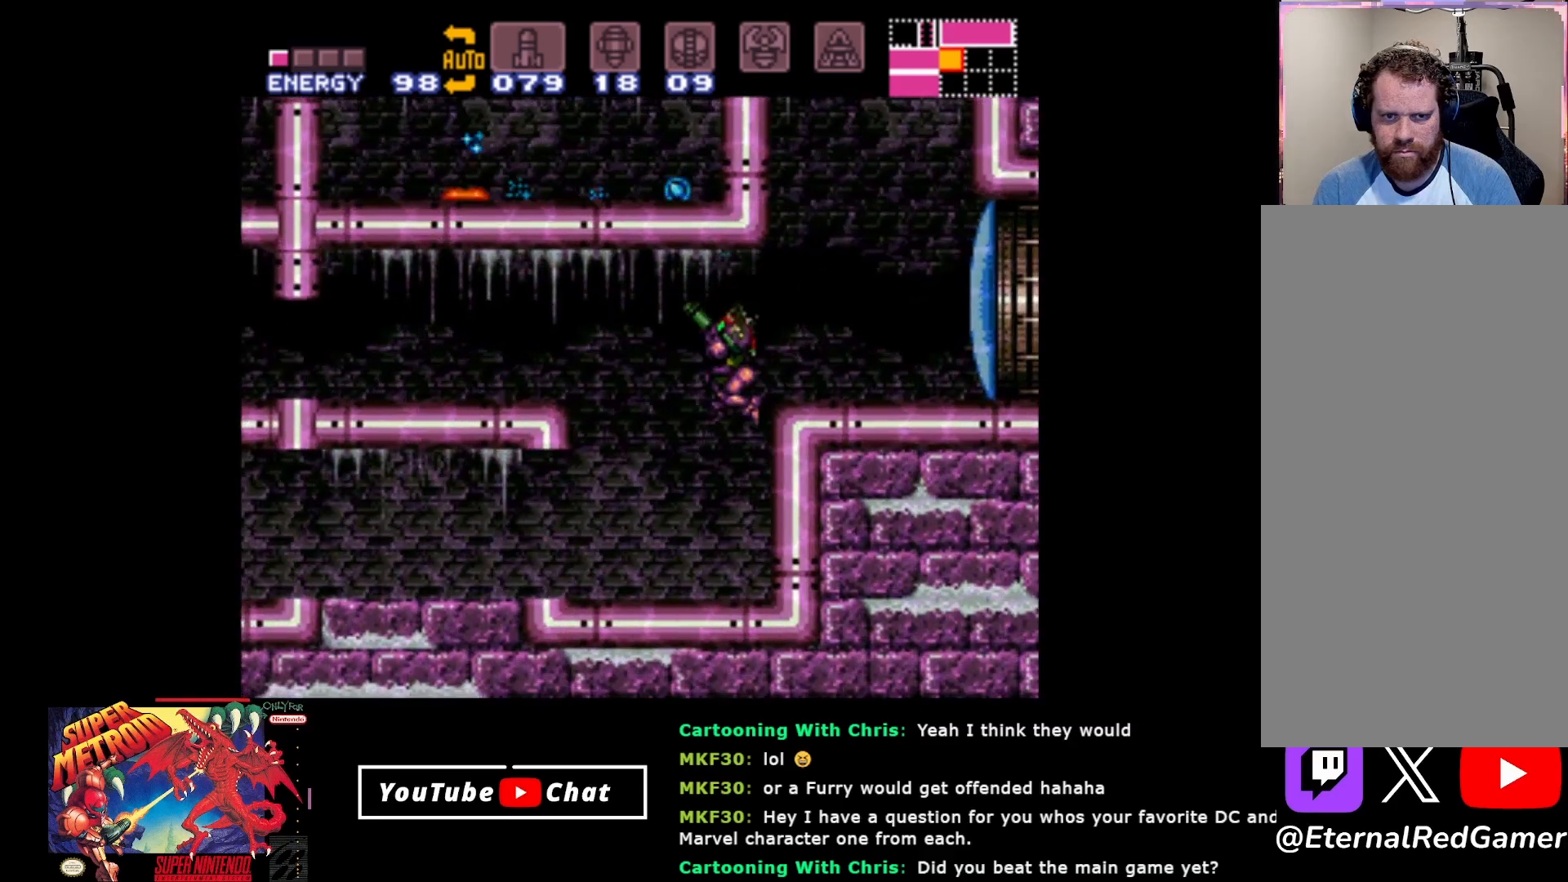
{"buttons": ["A", "DPAD_LEFT"], "events": [[100, "DPAD_LEFT", "down"], [267, "R2", "up"], [400, "A", "down"]]}
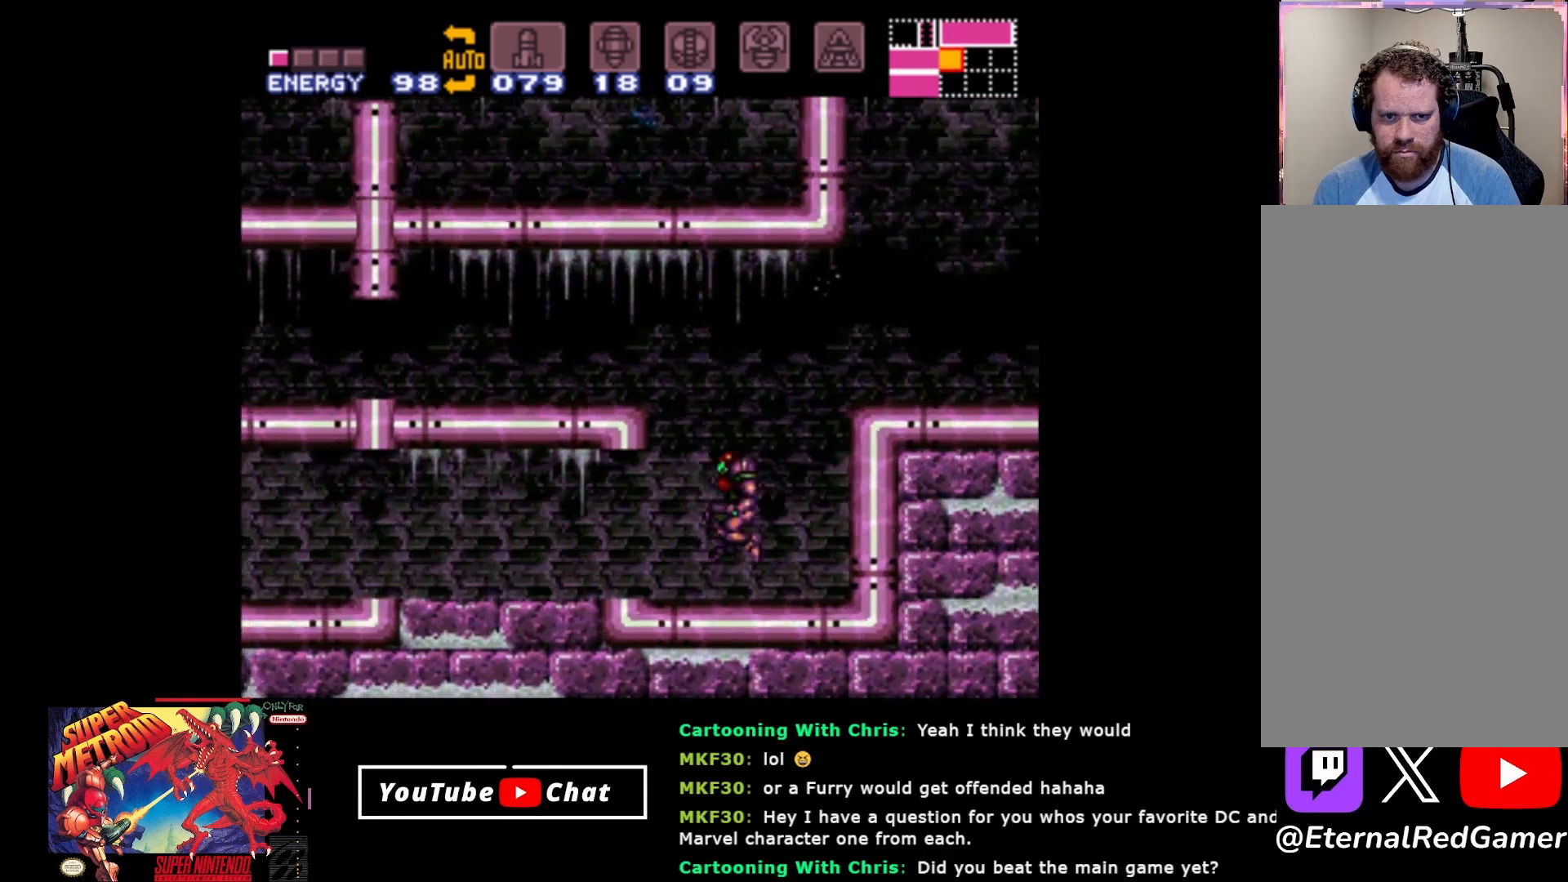
{"buttons": ["DPAD_UP", "DPAD_LEFT"], "events": [[267, "A", "up"], [333, "DPAD_UP", "down"], [333, "Y", "down"], [450, "Y", "up"]]}
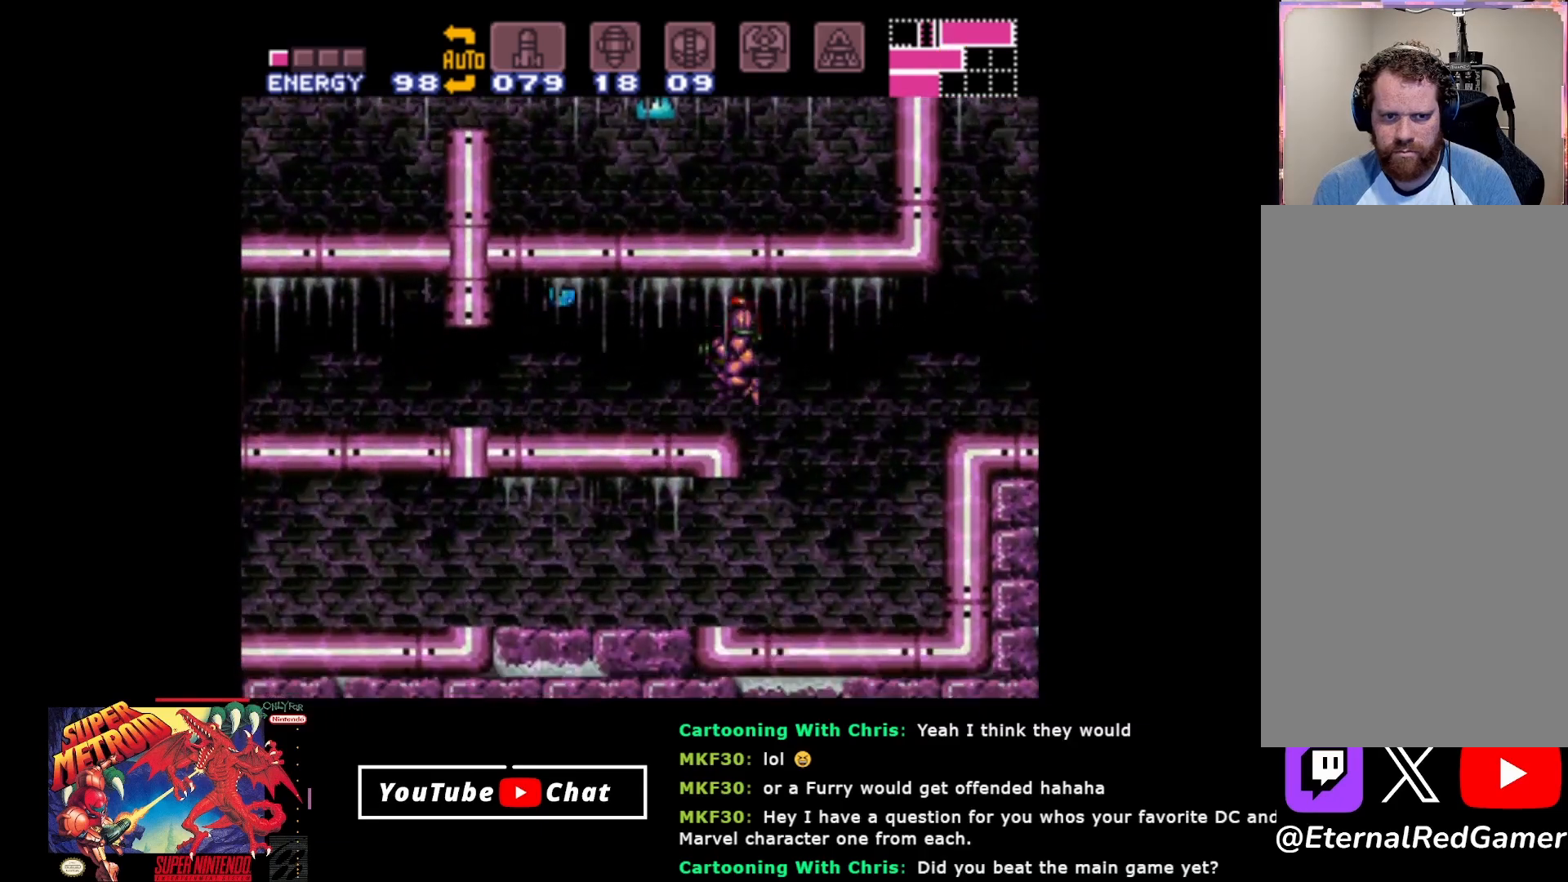
{"buttons": ["DPAD_LEFT"], "events": [[83, "Y", "down"], [233, "Y", "up"], [483, "DPAD_UP", "up"]]}
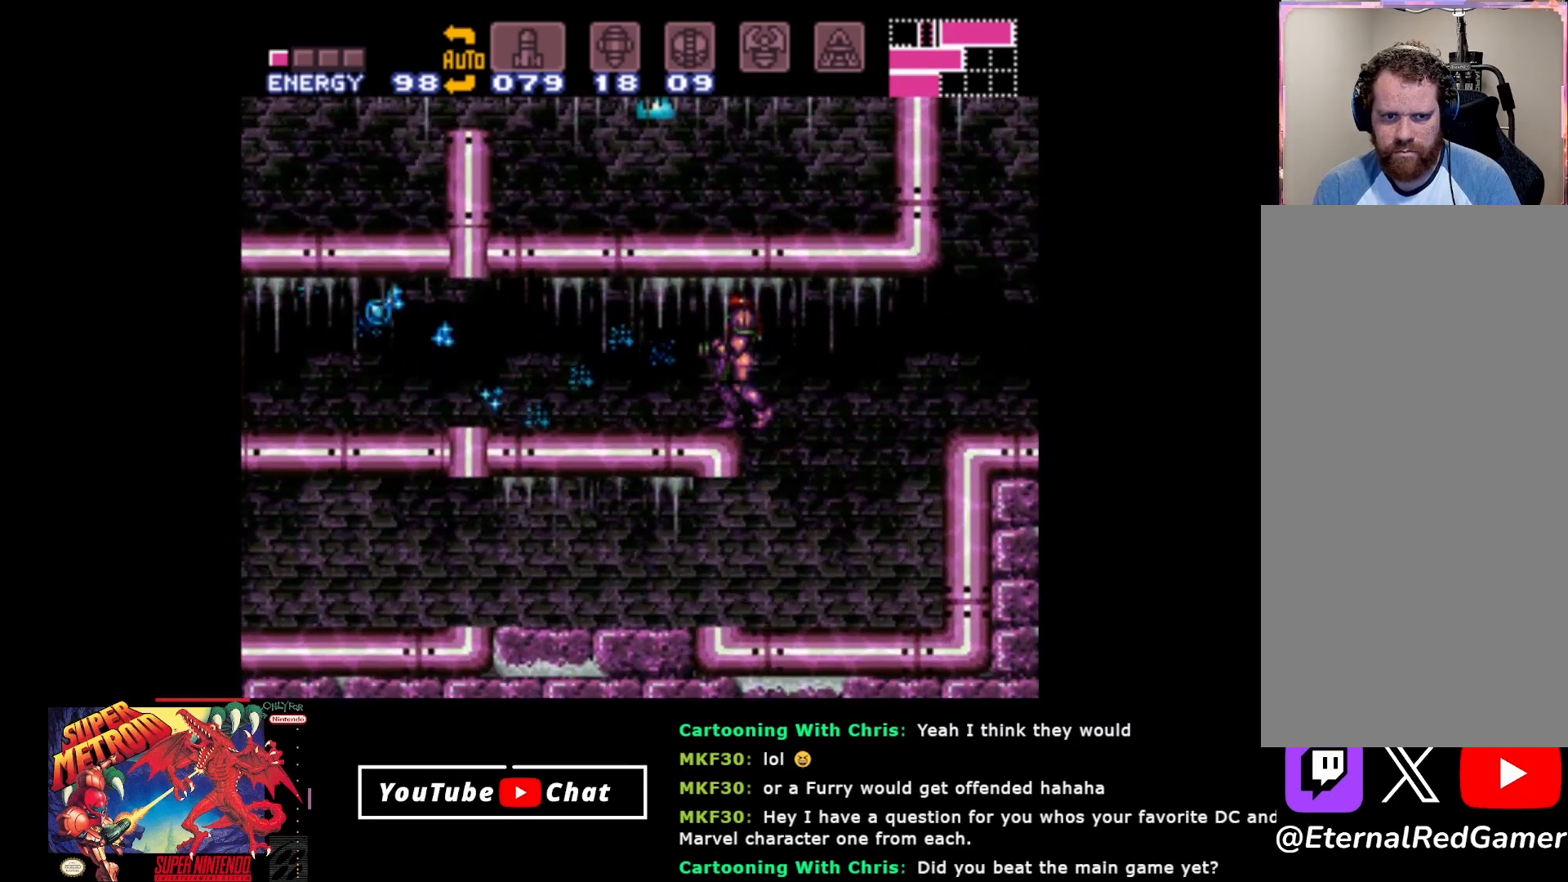
{"buttons": ["DPAD_LEFT"], "events": []}
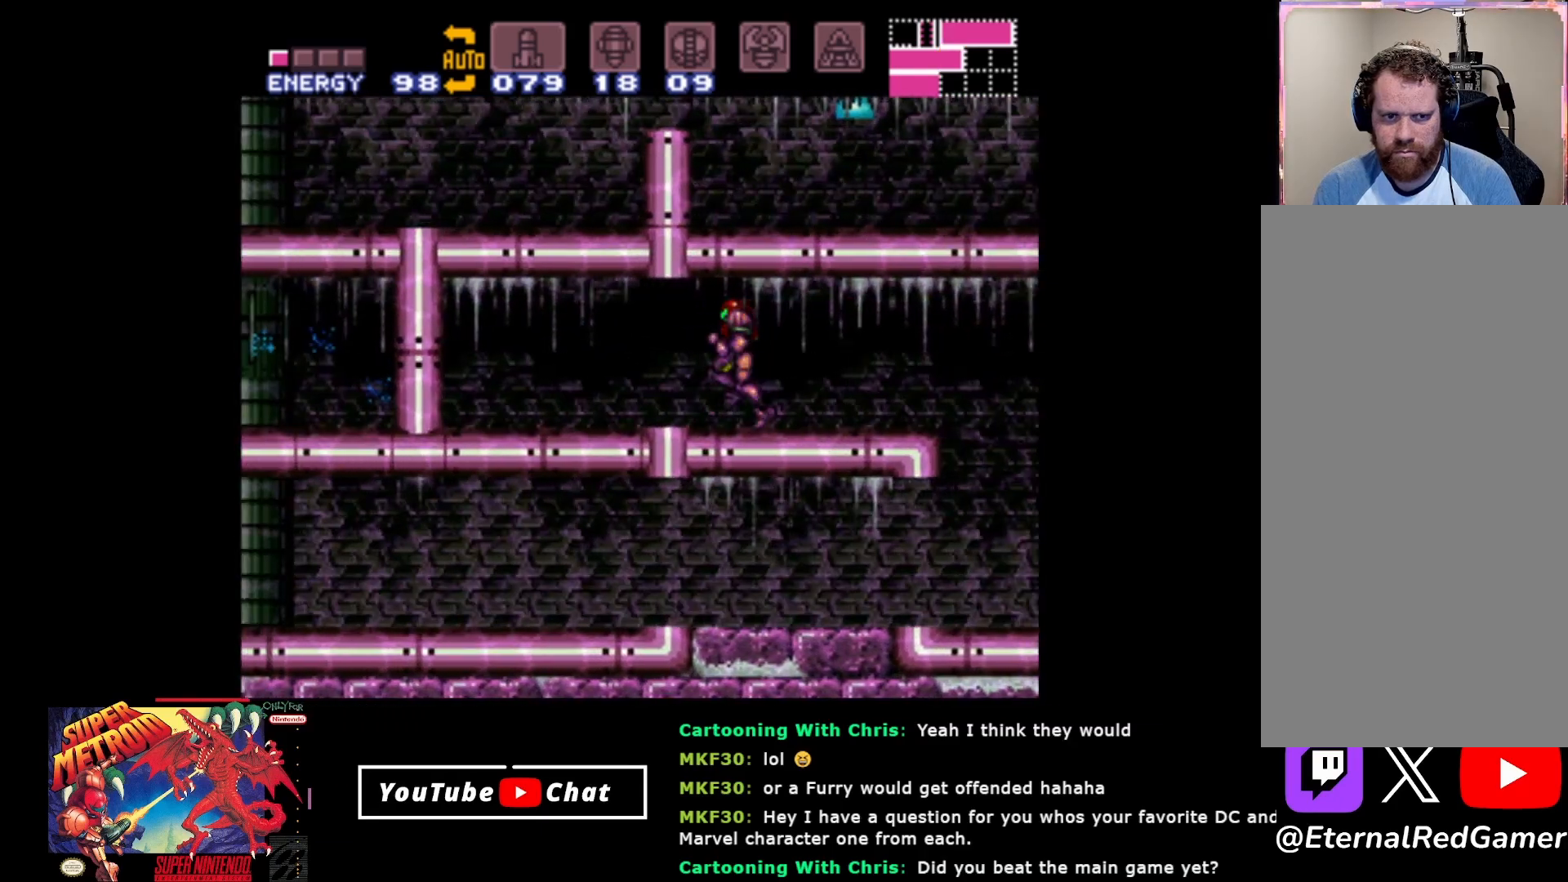
{"buttons": ["DPAD_LEFT"], "events": [[167, "DPAD_UP", "down"], [217, "Y", "down"], [383, "Y", "up"], [400, "DPAD_UP", "up"]]}
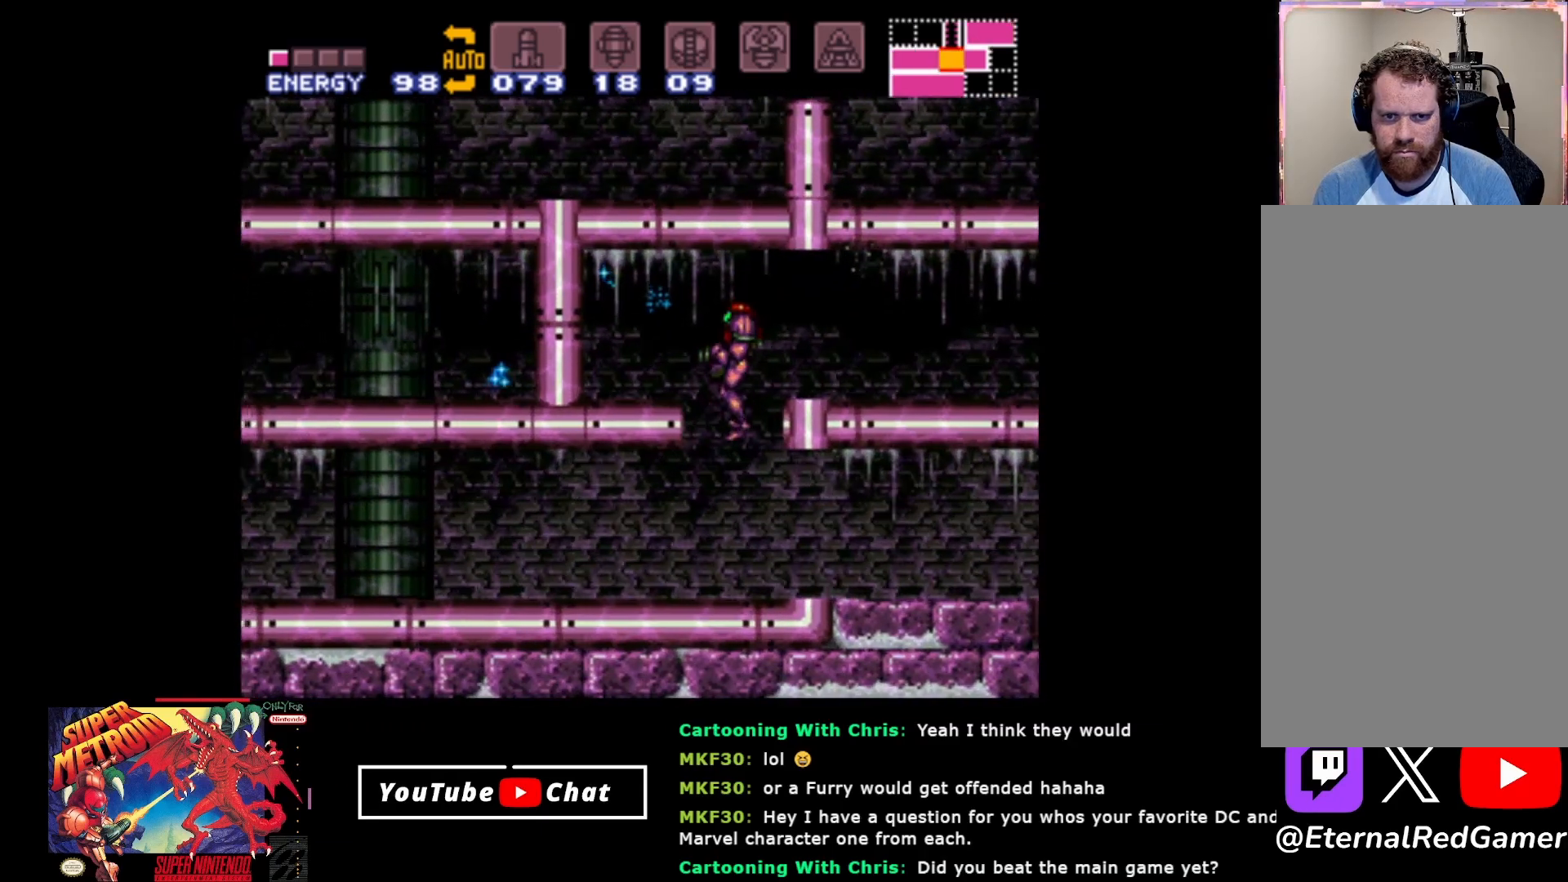
{"buttons": ["A", "DPAD_RIGHT"], "events": [[217, "DPAD_LEFT", "up"], [300, "DPAD_RIGHT", "down"], [450, "A", "down"]]}
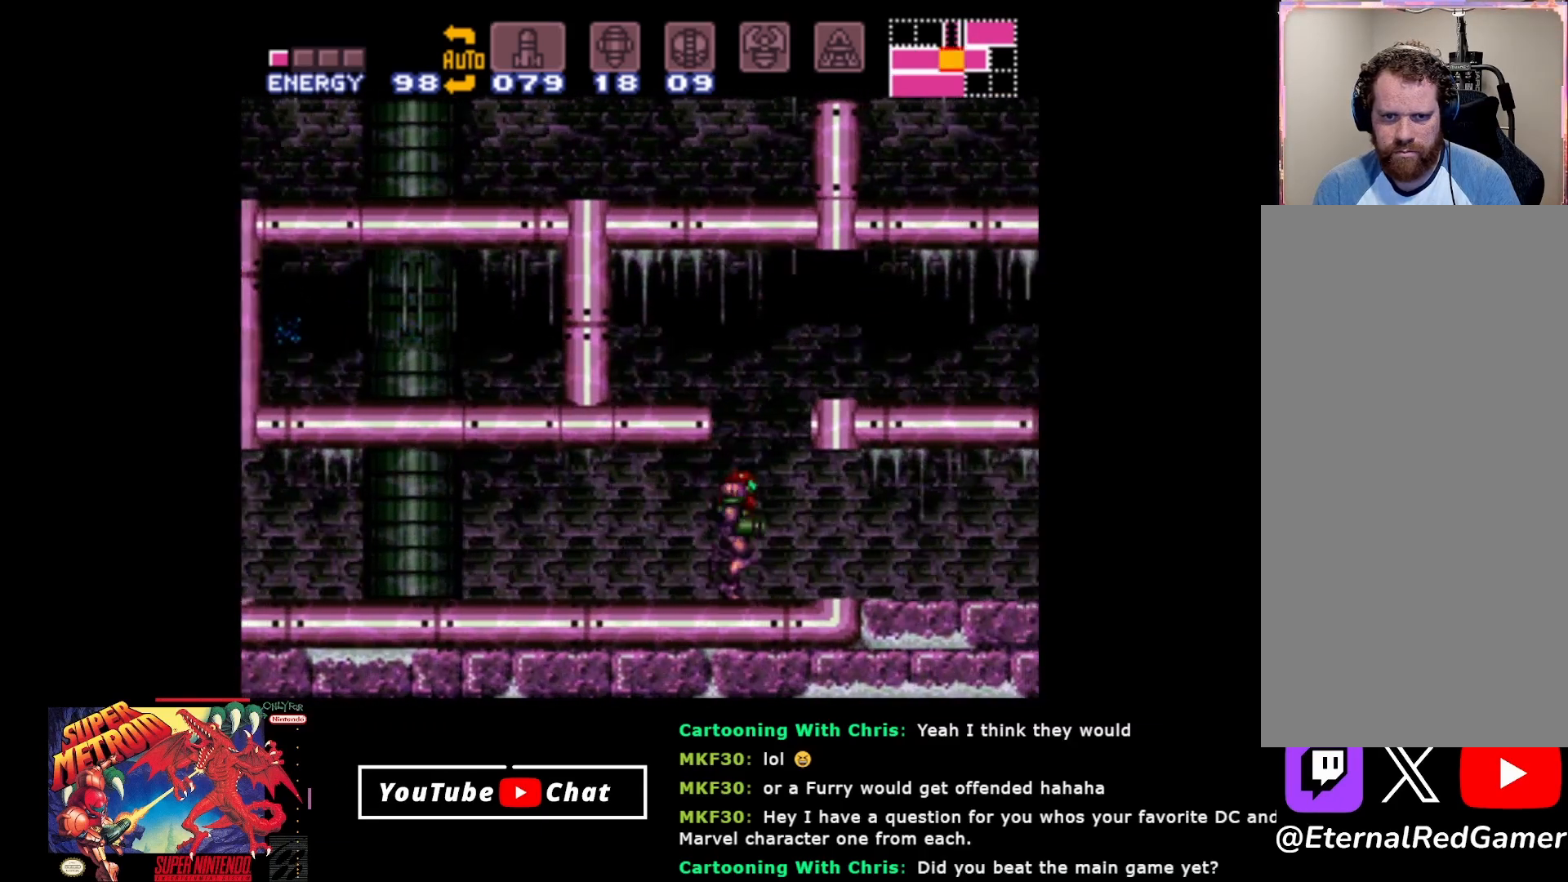
{"buttons": ["B", "DPAD_RIGHT"], "events": [[317, "A", "up"], [417, "B", "down"]]}
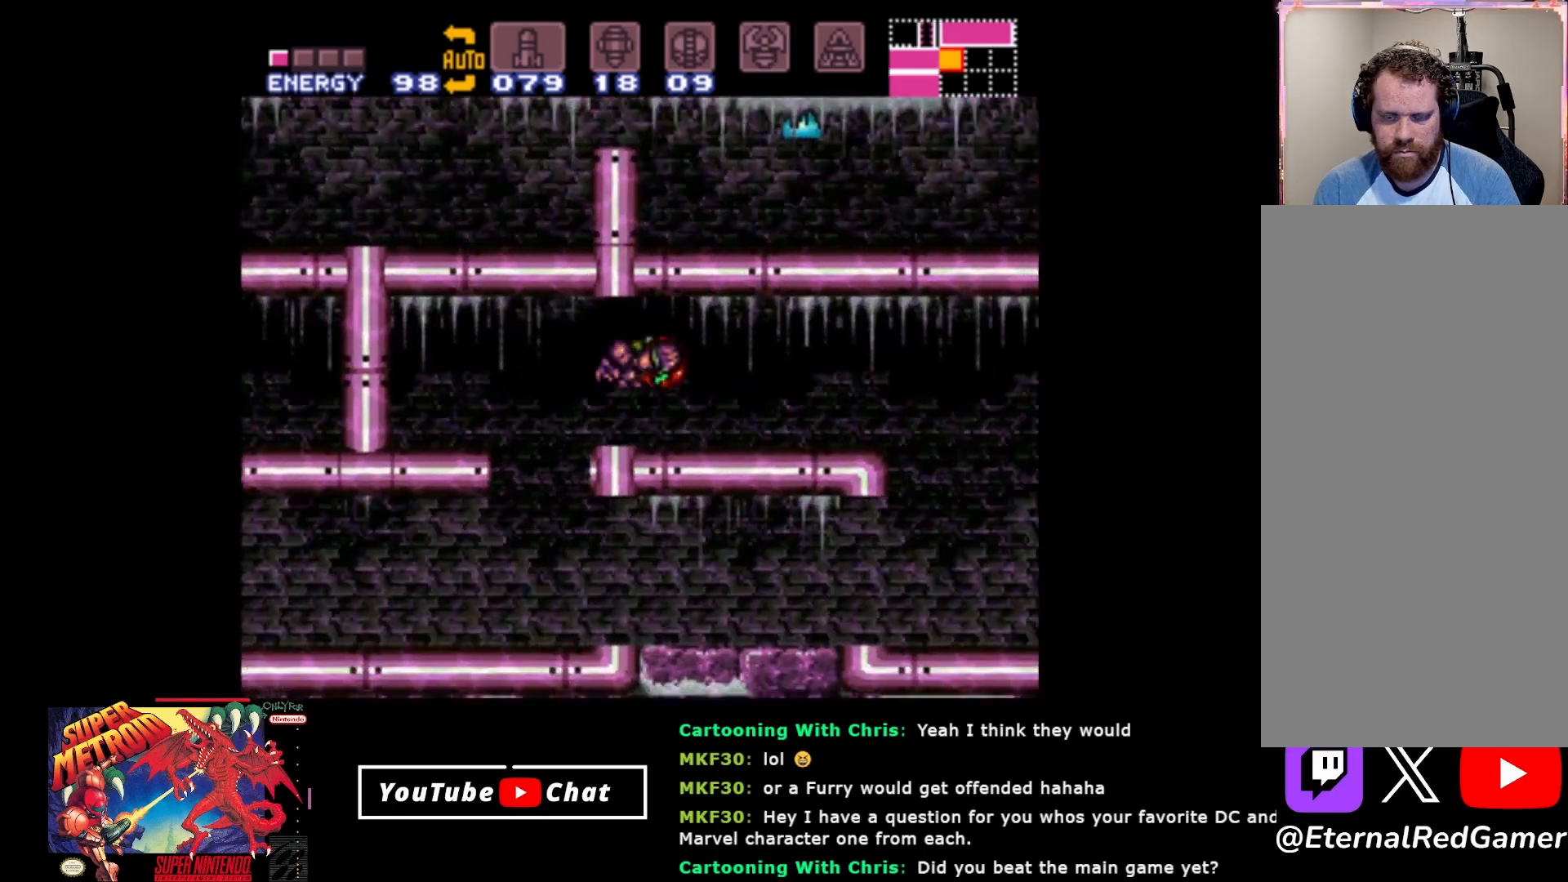
{"buttons": ["A", "B", "DPAD_RIGHT"], "events": [[483, "A", "down"]]}
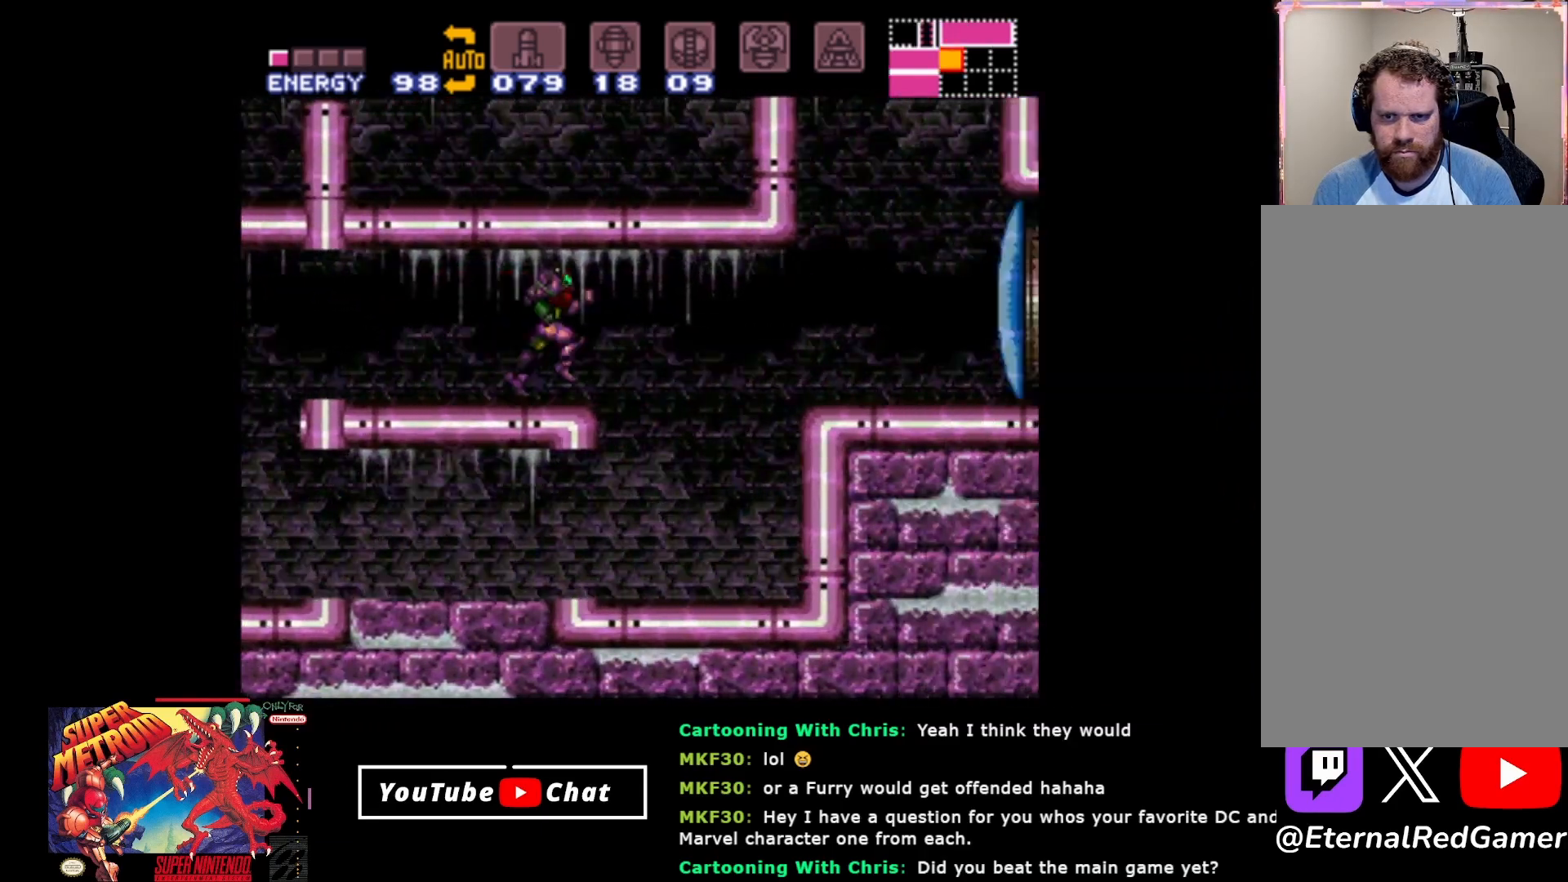
{"buttons": ["DPAD_RIGHT"], "events": [[83, "DPAD_UP", "down"], [117, "DPAD_RIGHT", "up"], [150, "A", "up"], [150, "Y", "down"], [267, "B", "up"], [300, "Y", "up"], [450, "DPAD_RIGHT", "down"], [450, "DPAD_UP", "up"]]}
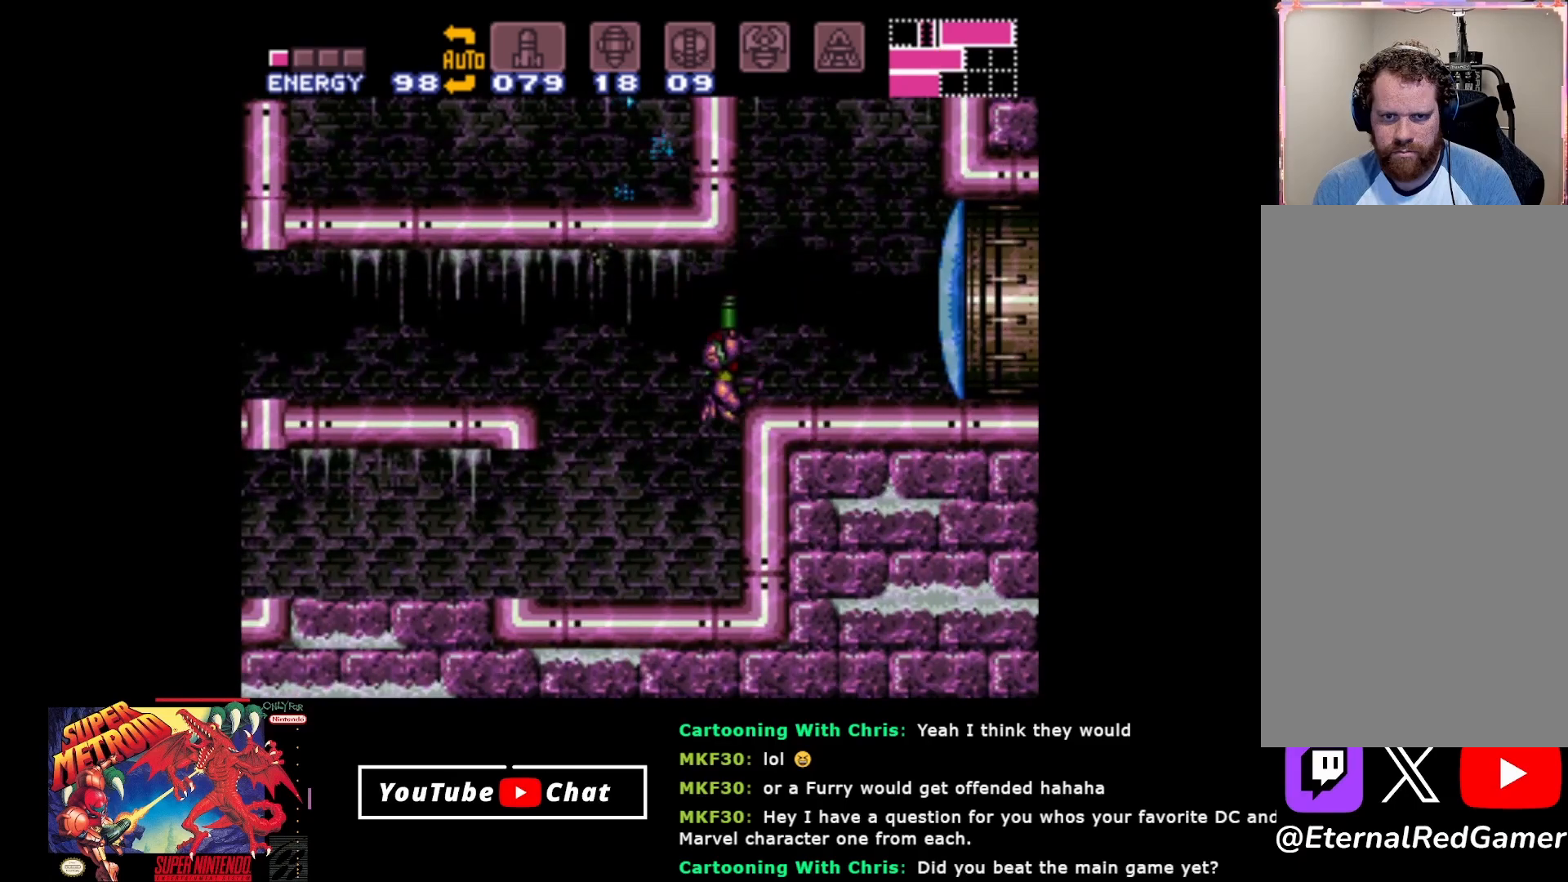
{"buttons": ["A", "DPAD_RIGHT"], "events": [[300, "A", "down"]]}
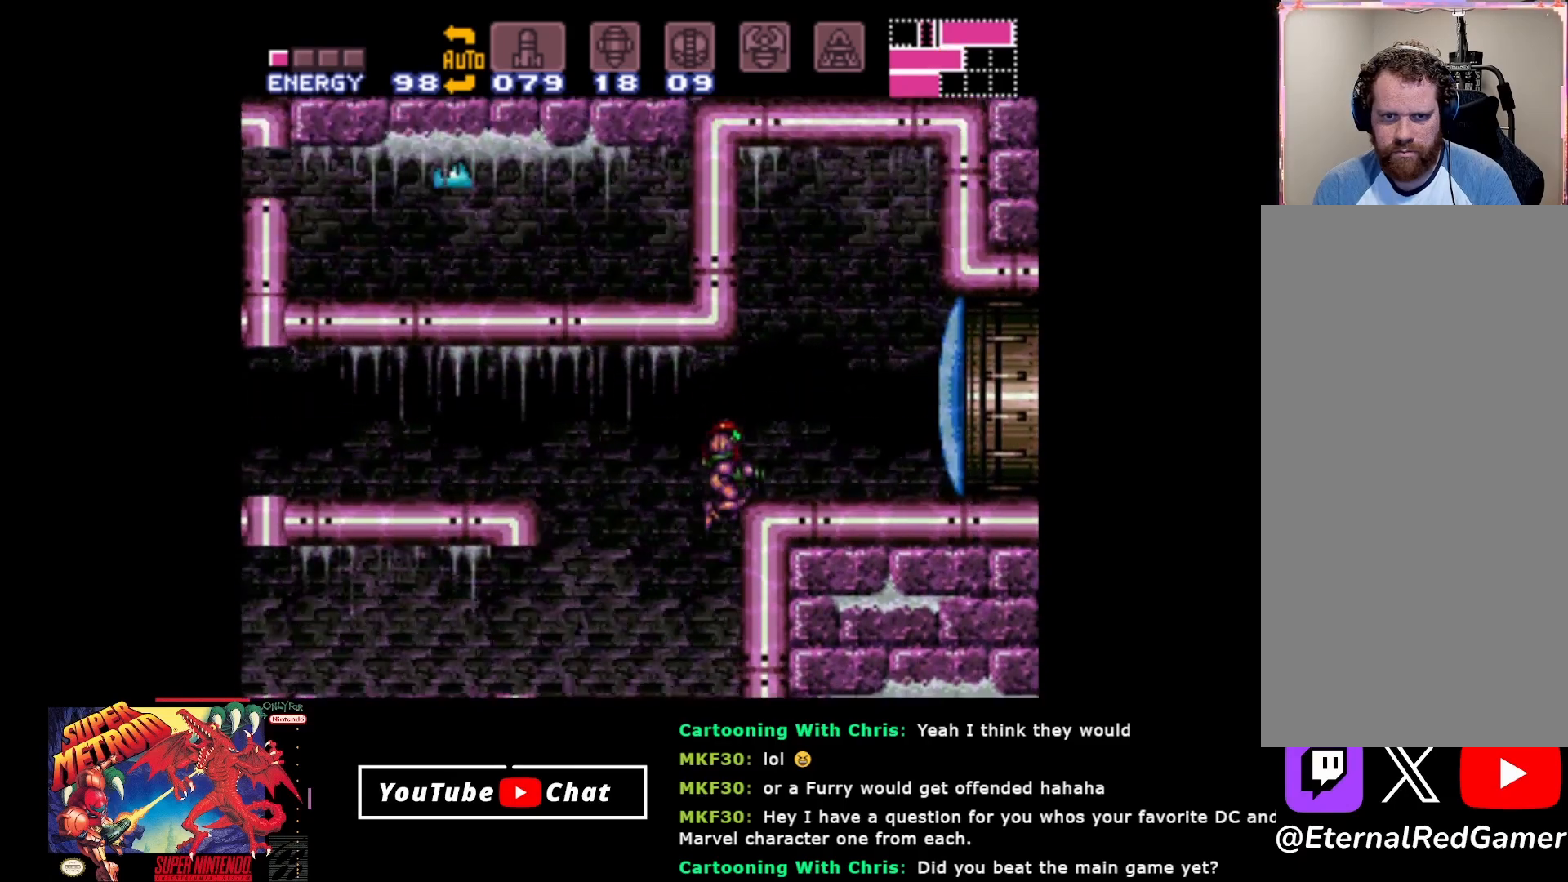
{"buttons": ["A"], "events": [[117, "A", "up"], [450, "DPAD_RIGHT", "up"], [467, "A", "down"]]}
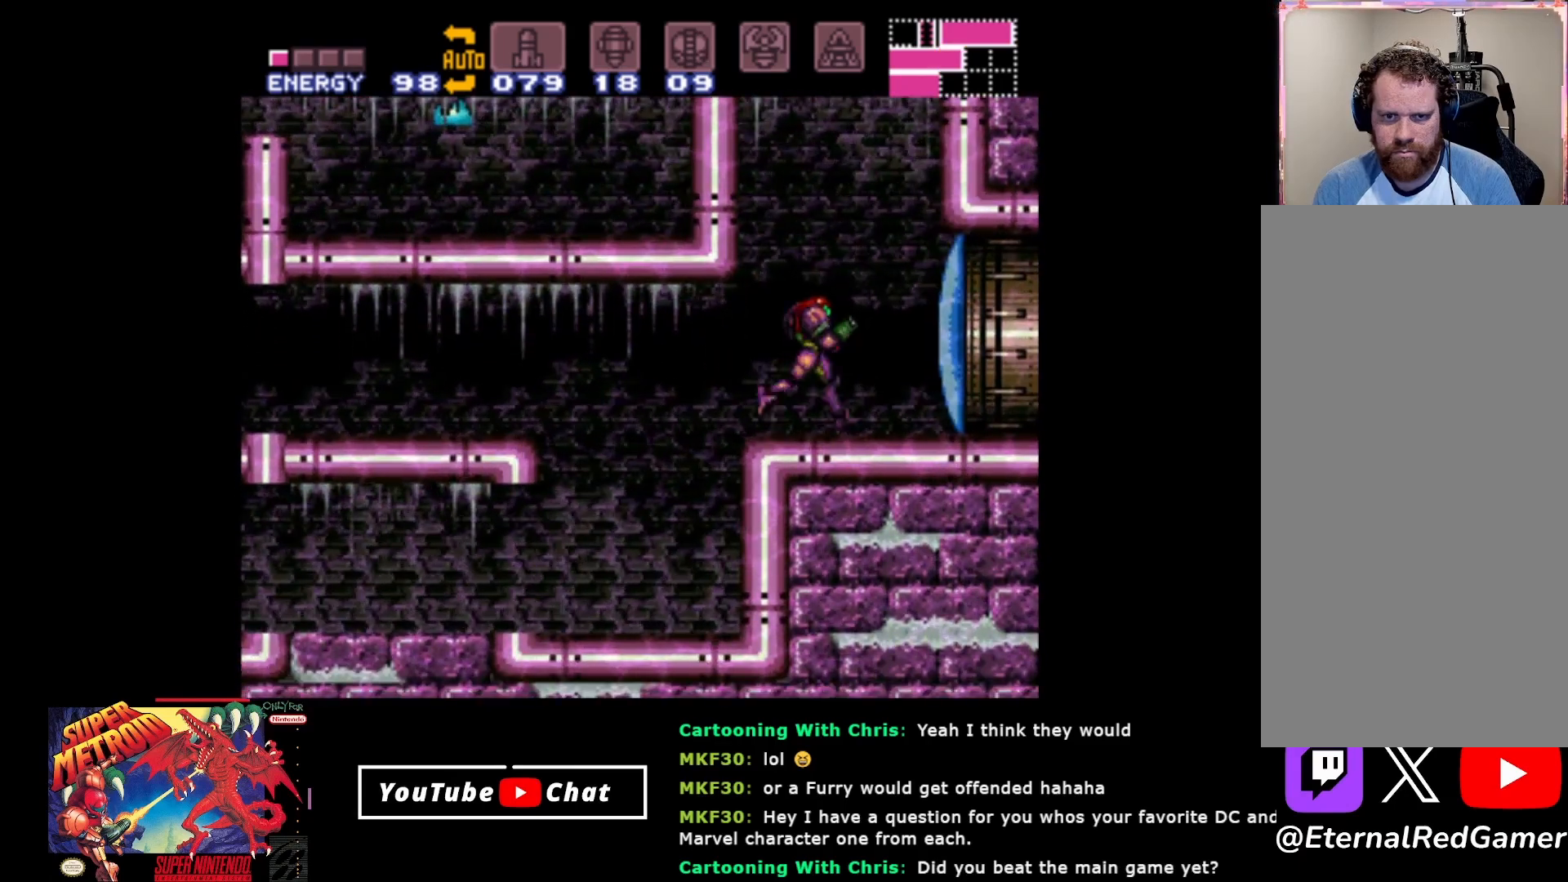
{"buttons": ["Y"], "events": [[17, "DPAD_LEFT", "down"], [233, "A", "up"], [250, "DPAD_LEFT", "up"], [250, "Y", "down"], [367, "Y", "up"], [433, "Y", "down"]]}
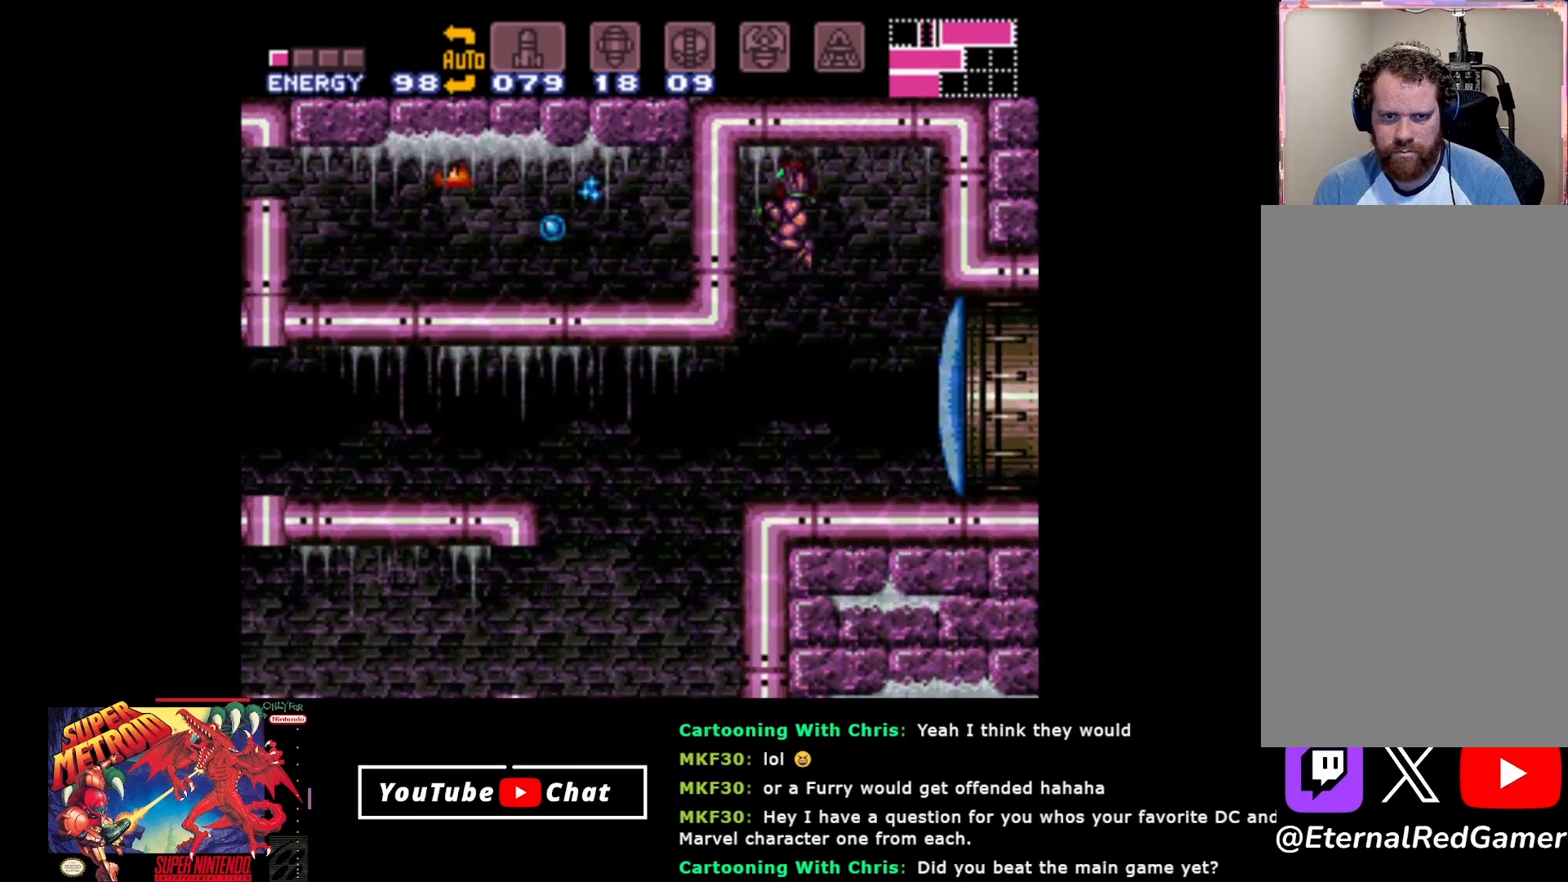
{"buttons": [], "events": [[67, "Y", "up"]]}
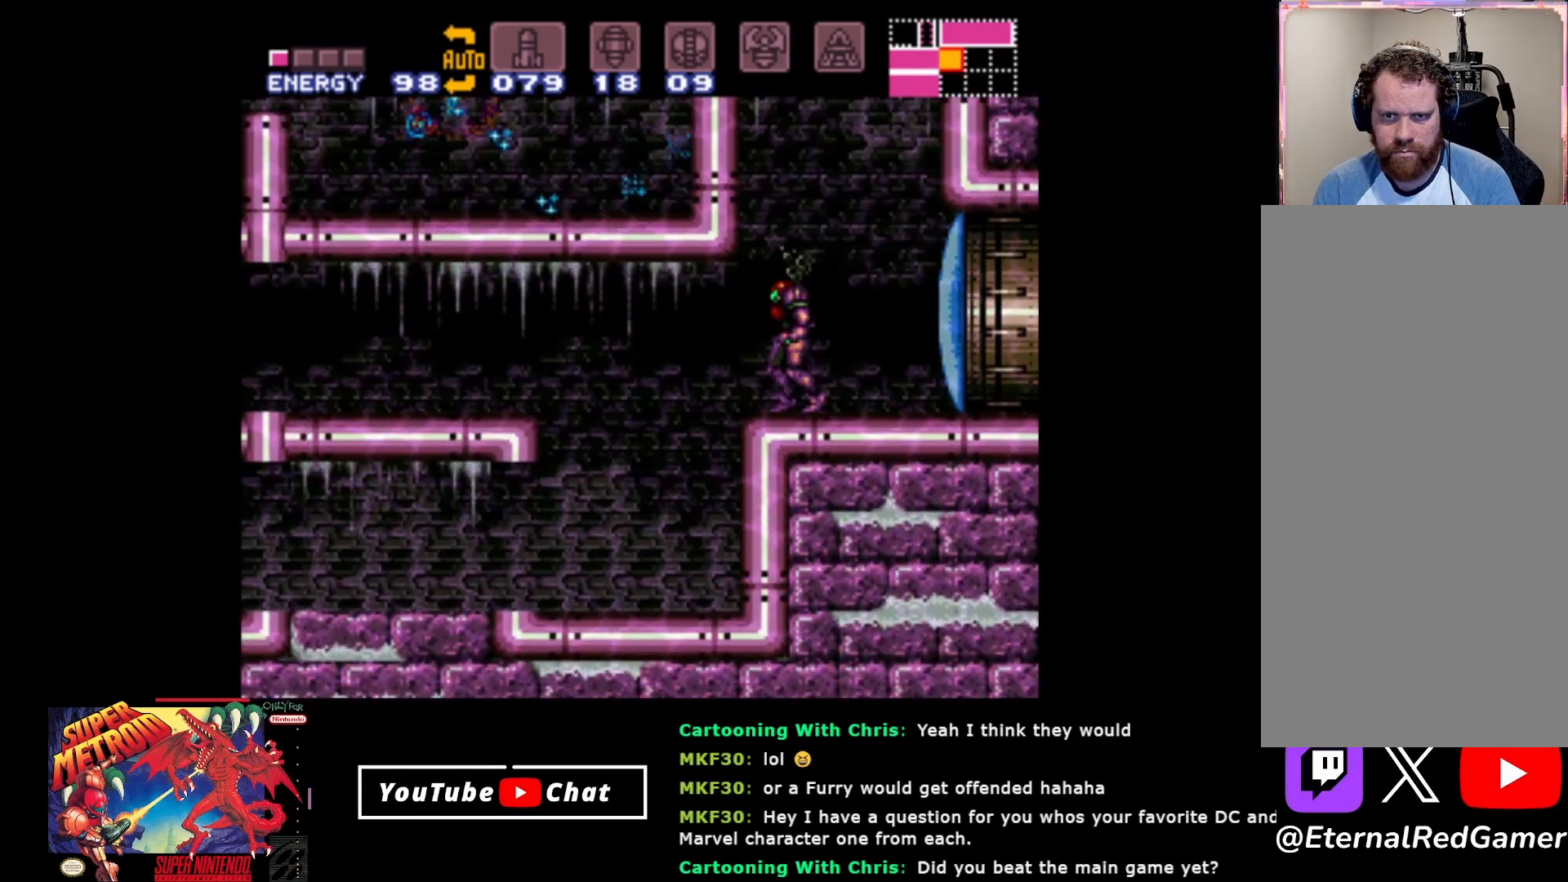
{"buttons": ["SELECT"], "events": [[50, "SELECT", "down"], [117, "SELECT", "up"], [233, "SELECT", "down"], [283, "SELECT", "up"], [350, "SELECT", "down"], [433, "SELECT", "up"], [467, "SELECT", "down"]]}
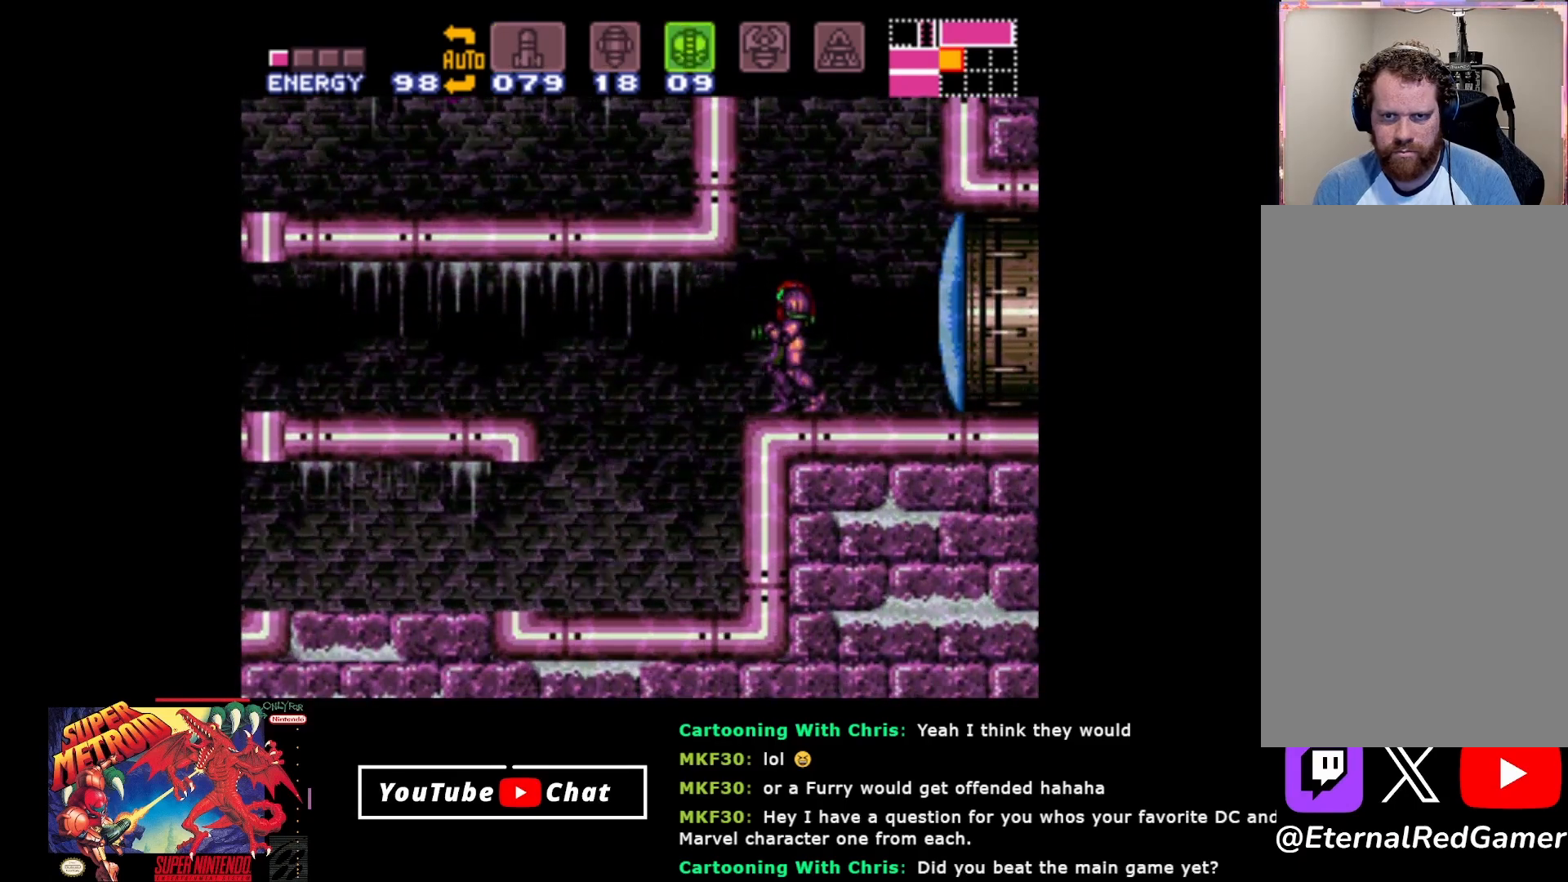
{"buttons": ["B", "DPAD_UP"], "events": [[33, "SELECT", "up"], [100, "SELECT", "down"], [183, "SELECT", "up"], [283, "B", "down"], [500, "DPAD_UP", "down"]]}
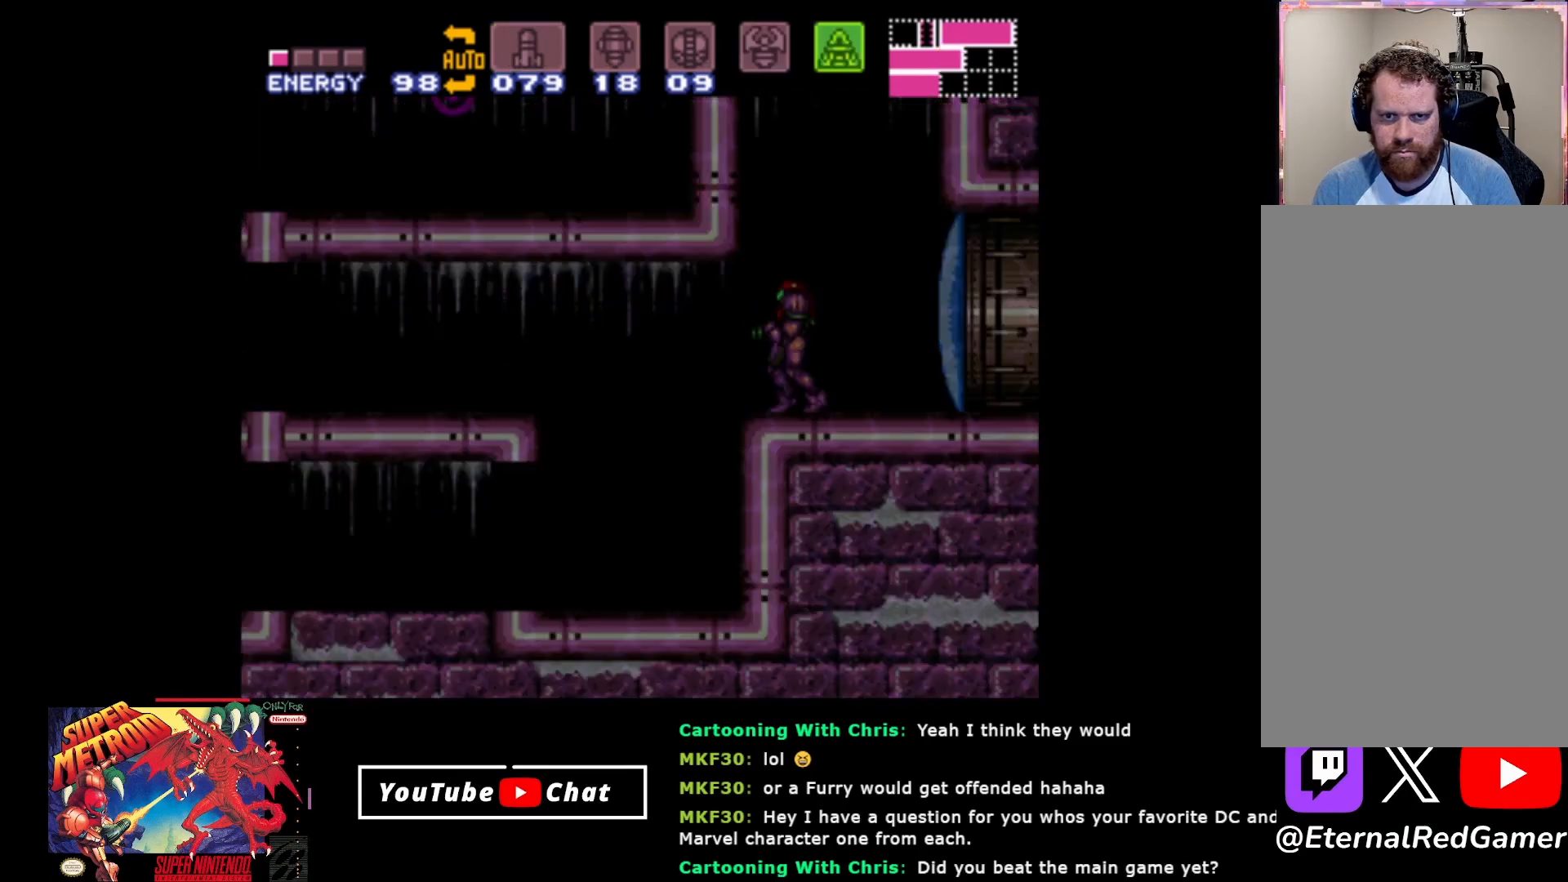
{"buttons": ["B", "DPAD_UP"], "events": []}
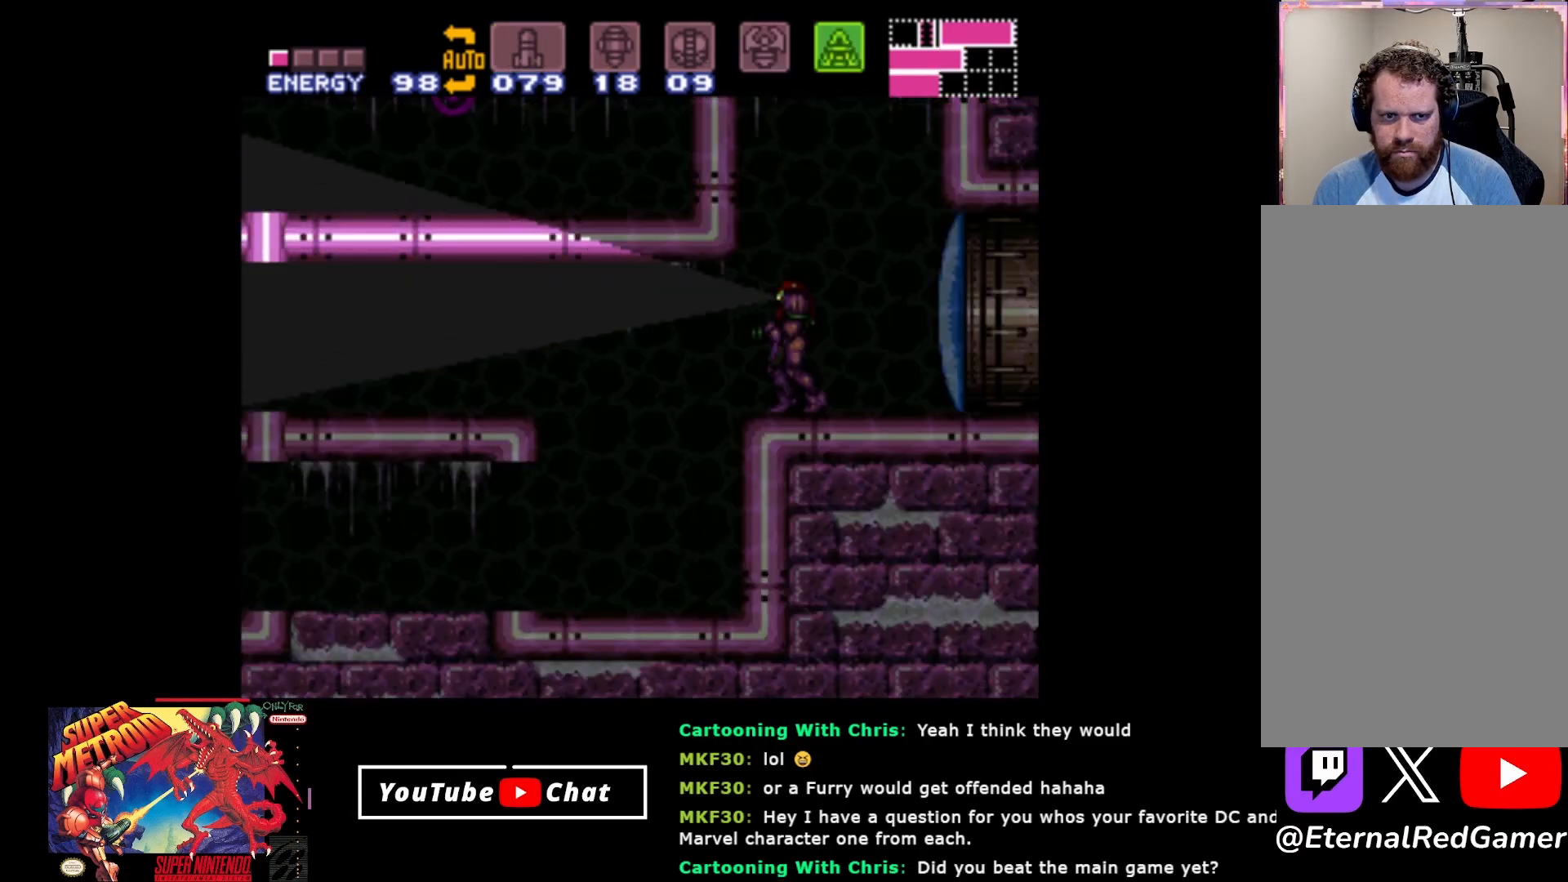
{"buttons": ["B", "DPAD_UP"], "events": []}
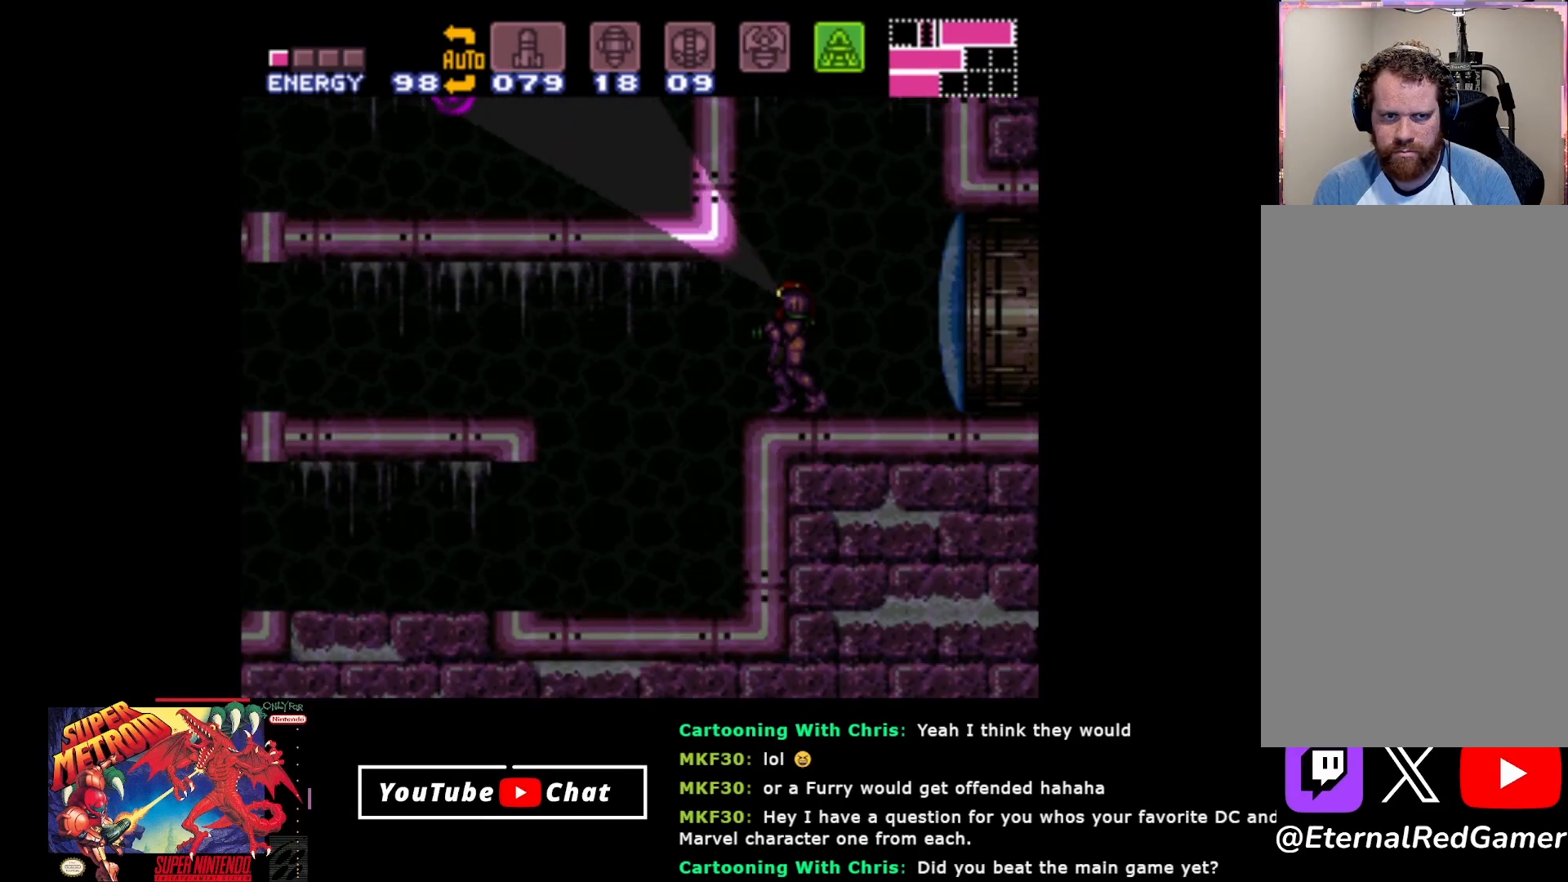
{"buttons": ["DPAD_RIGHT"], "events": [[217, "DPAD_UP", "up"], [250, "DPAD_RIGHT", "down"], [283, "B", "up"]]}
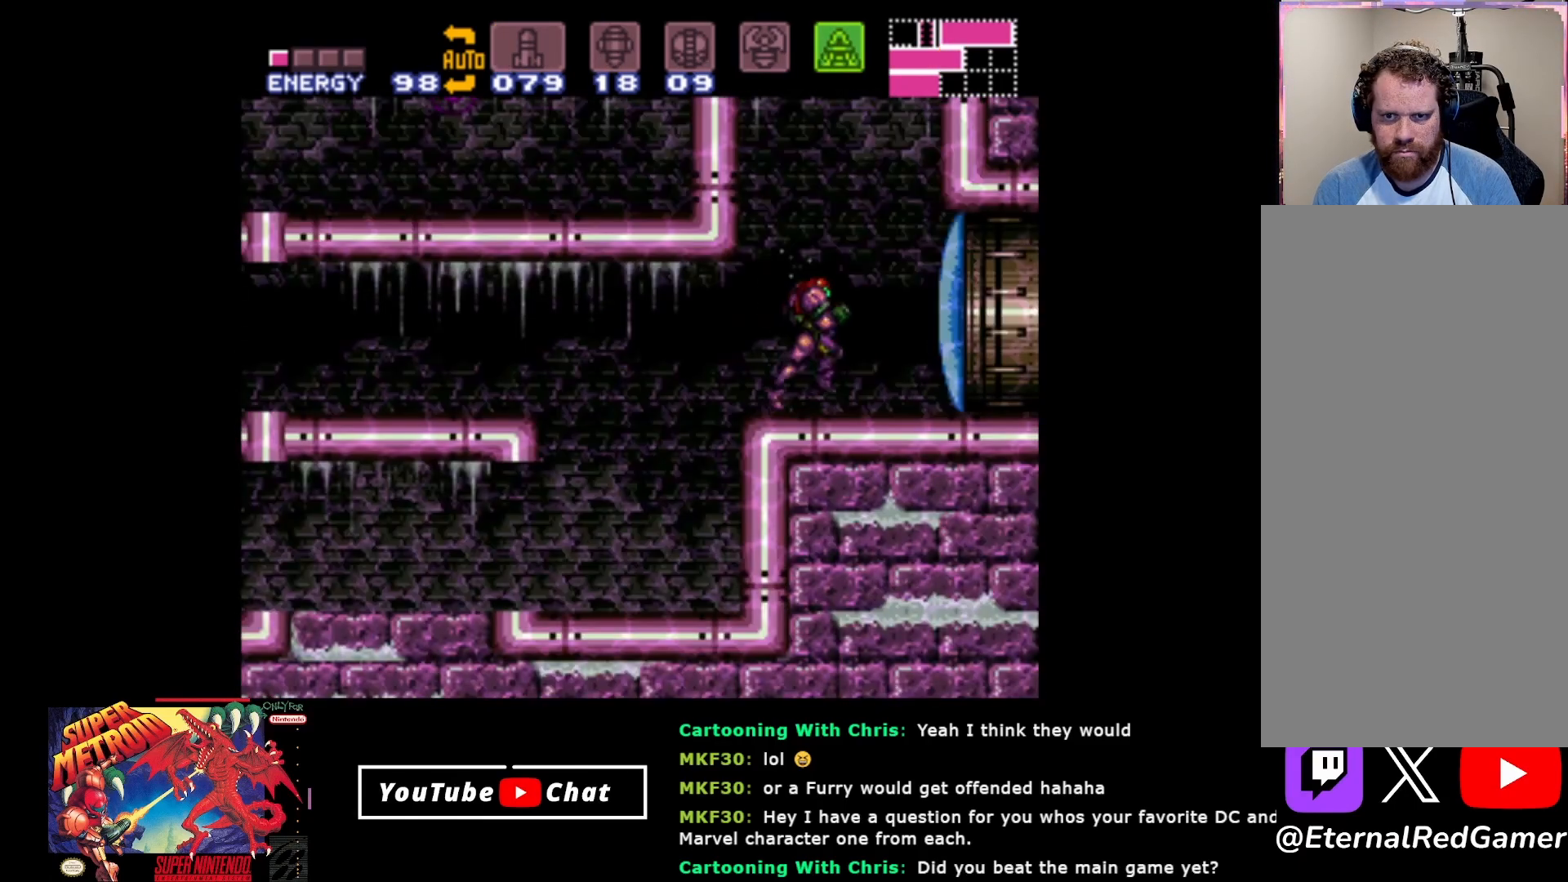
{"buttons": ["DPAD_RIGHT"], "events": [[100, "Y", "down"], [183, "Y", "up"]]}
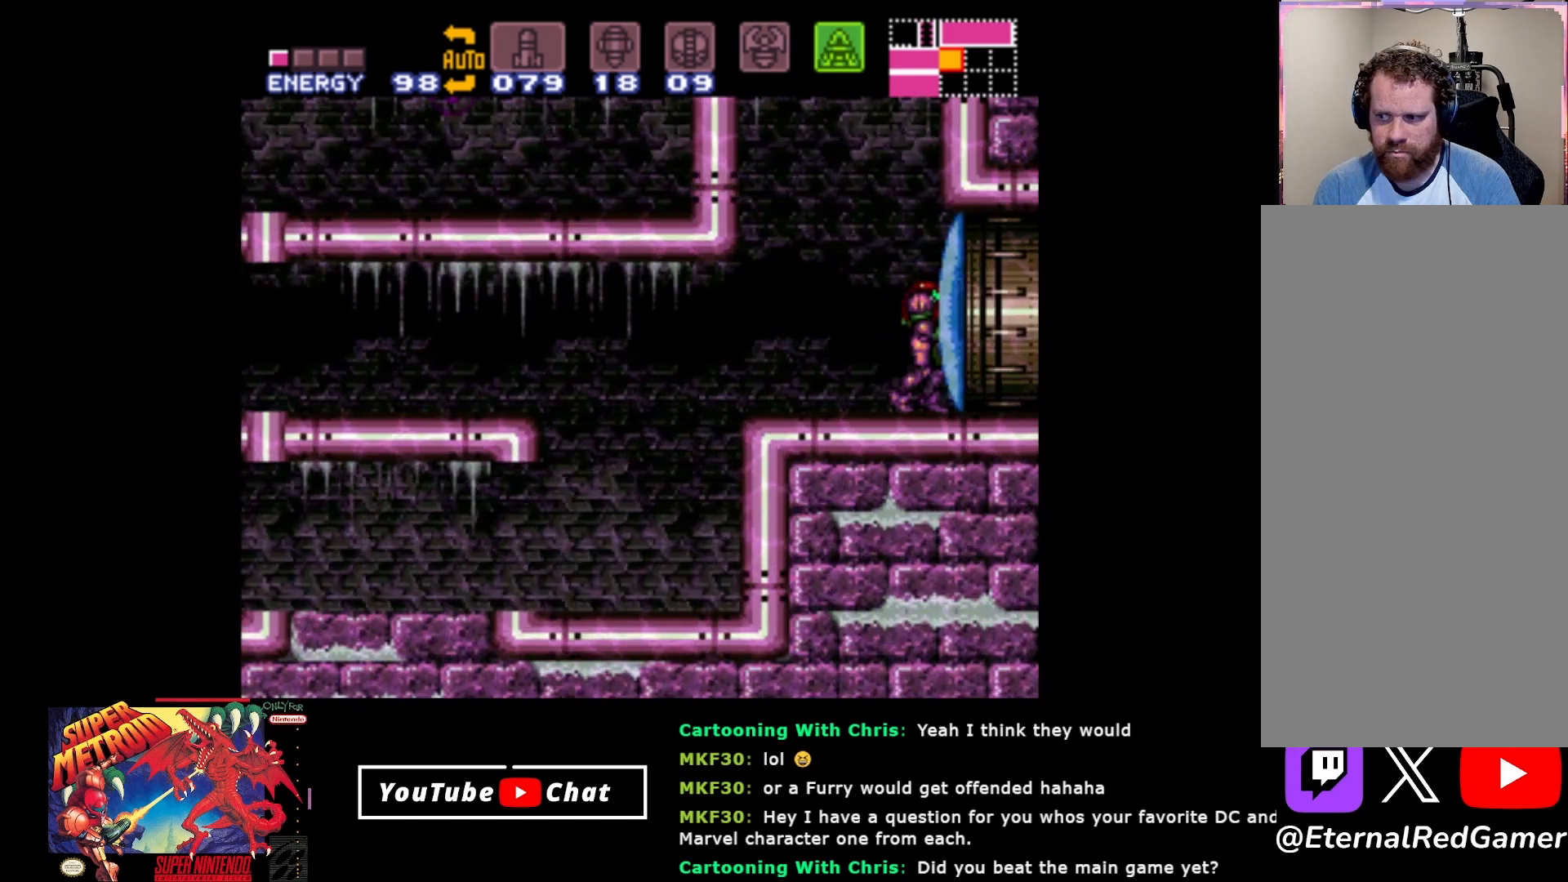
{"buttons": ["DPAD_RIGHT"], "events": [[67, "Y", "down"], [217, "Y", "up"]]}
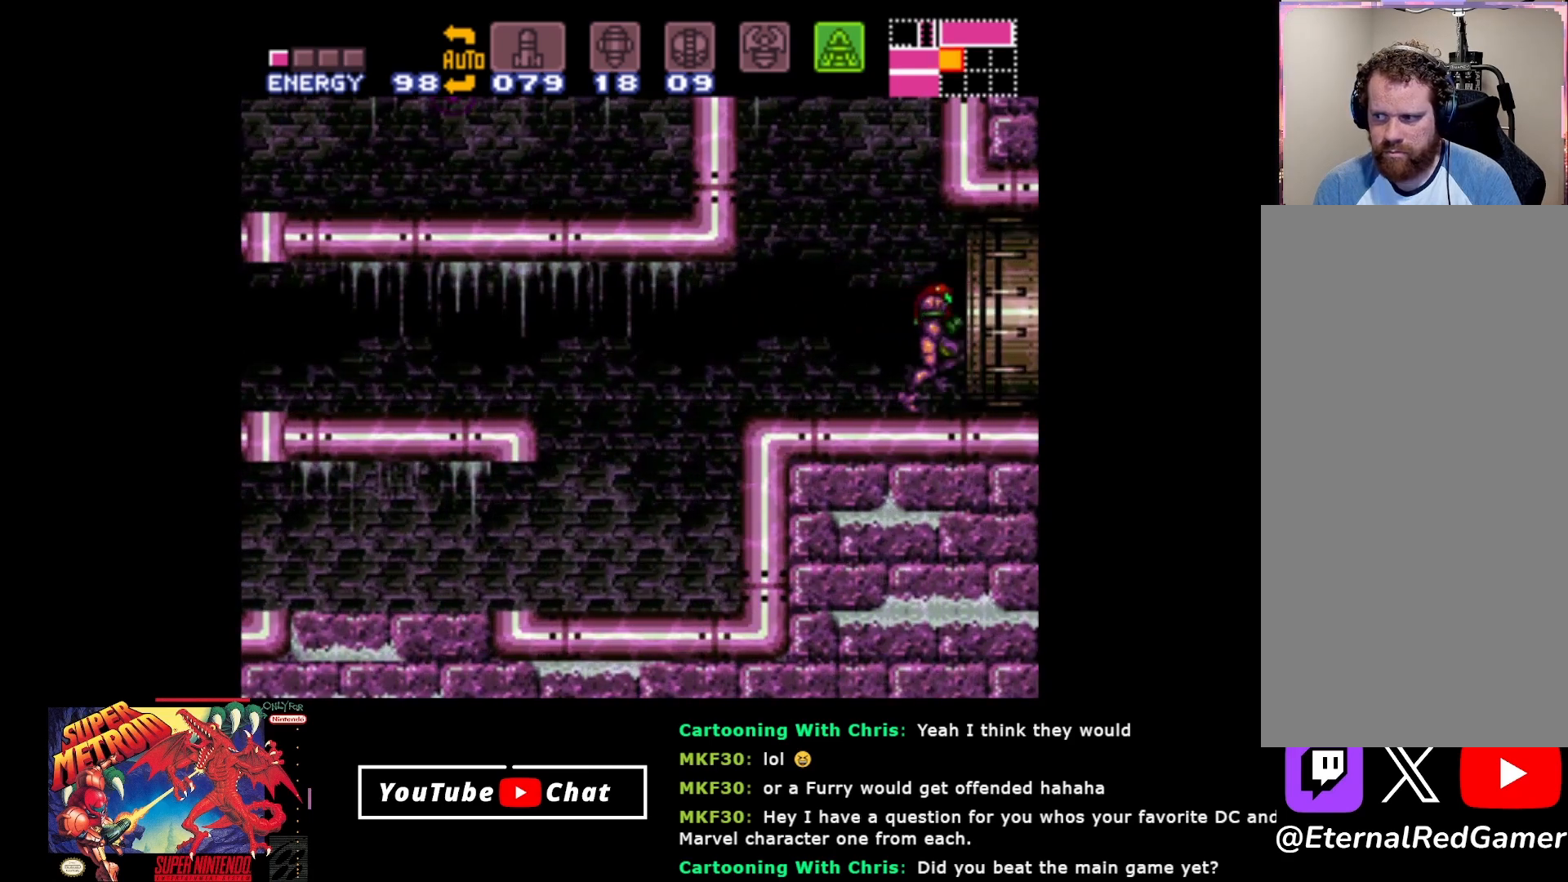
{"buttons": ["DPAD_RIGHT"], "events": []}
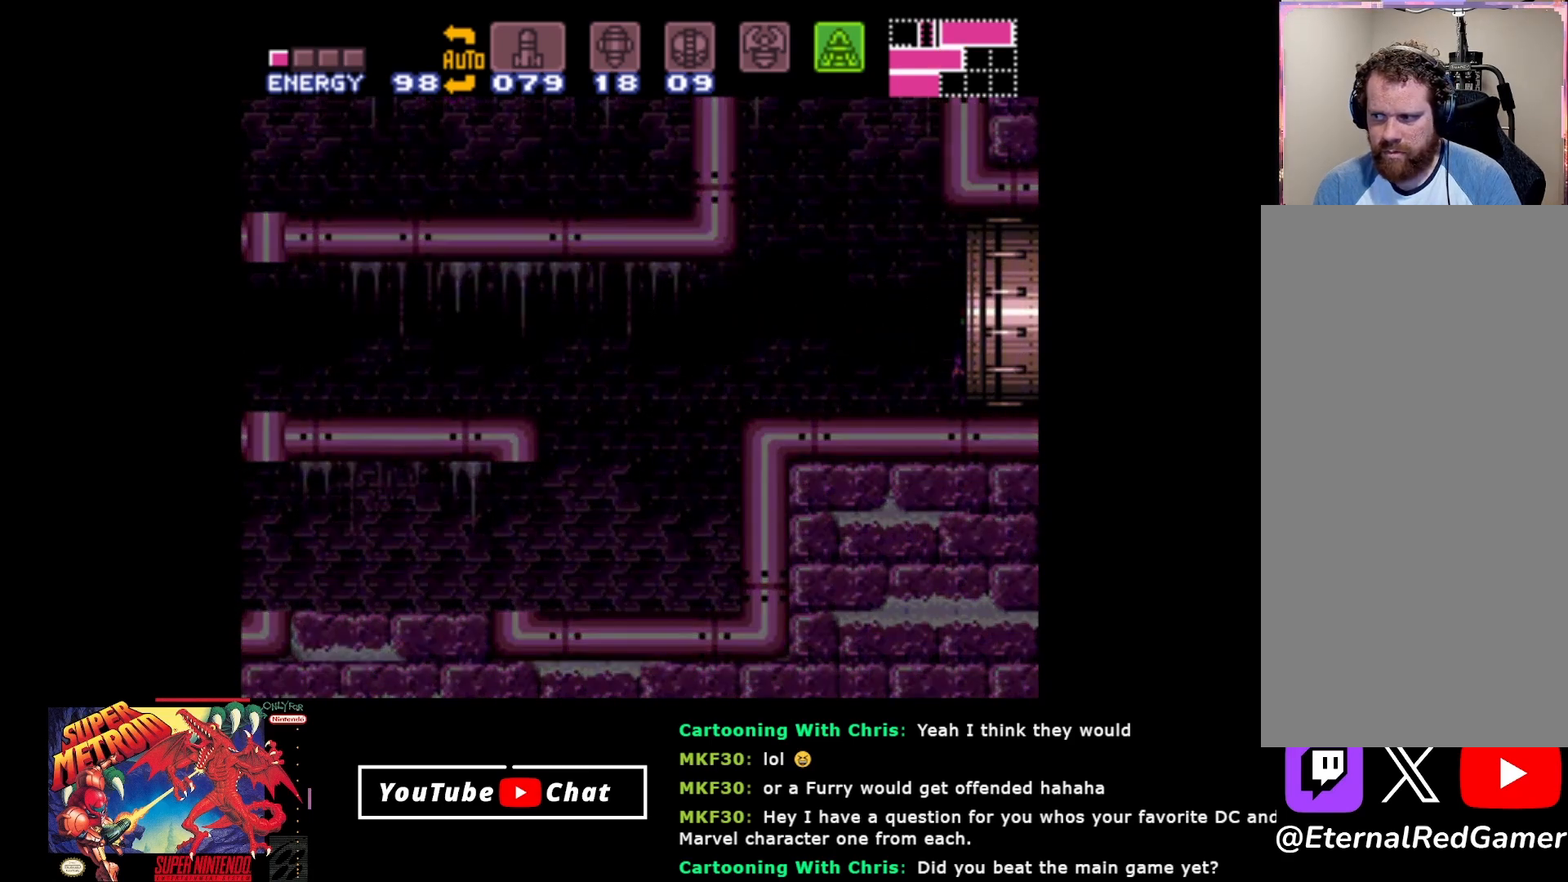
{"buttons": [], "events": [[233, "DPAD_RIGHT", "up"]]}
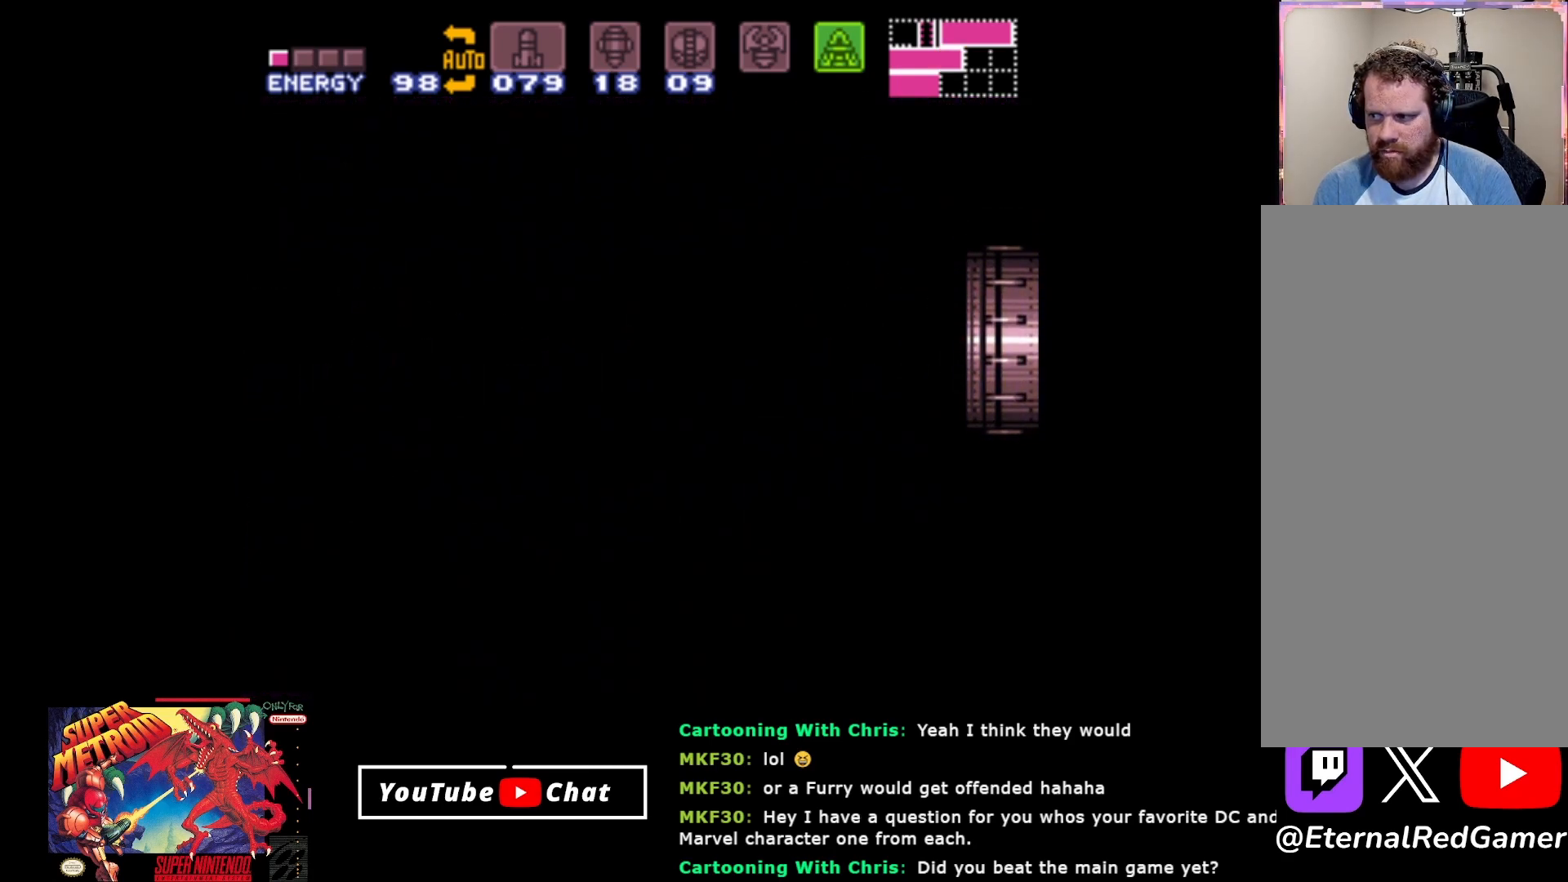
{"buttons": [], "events": []}
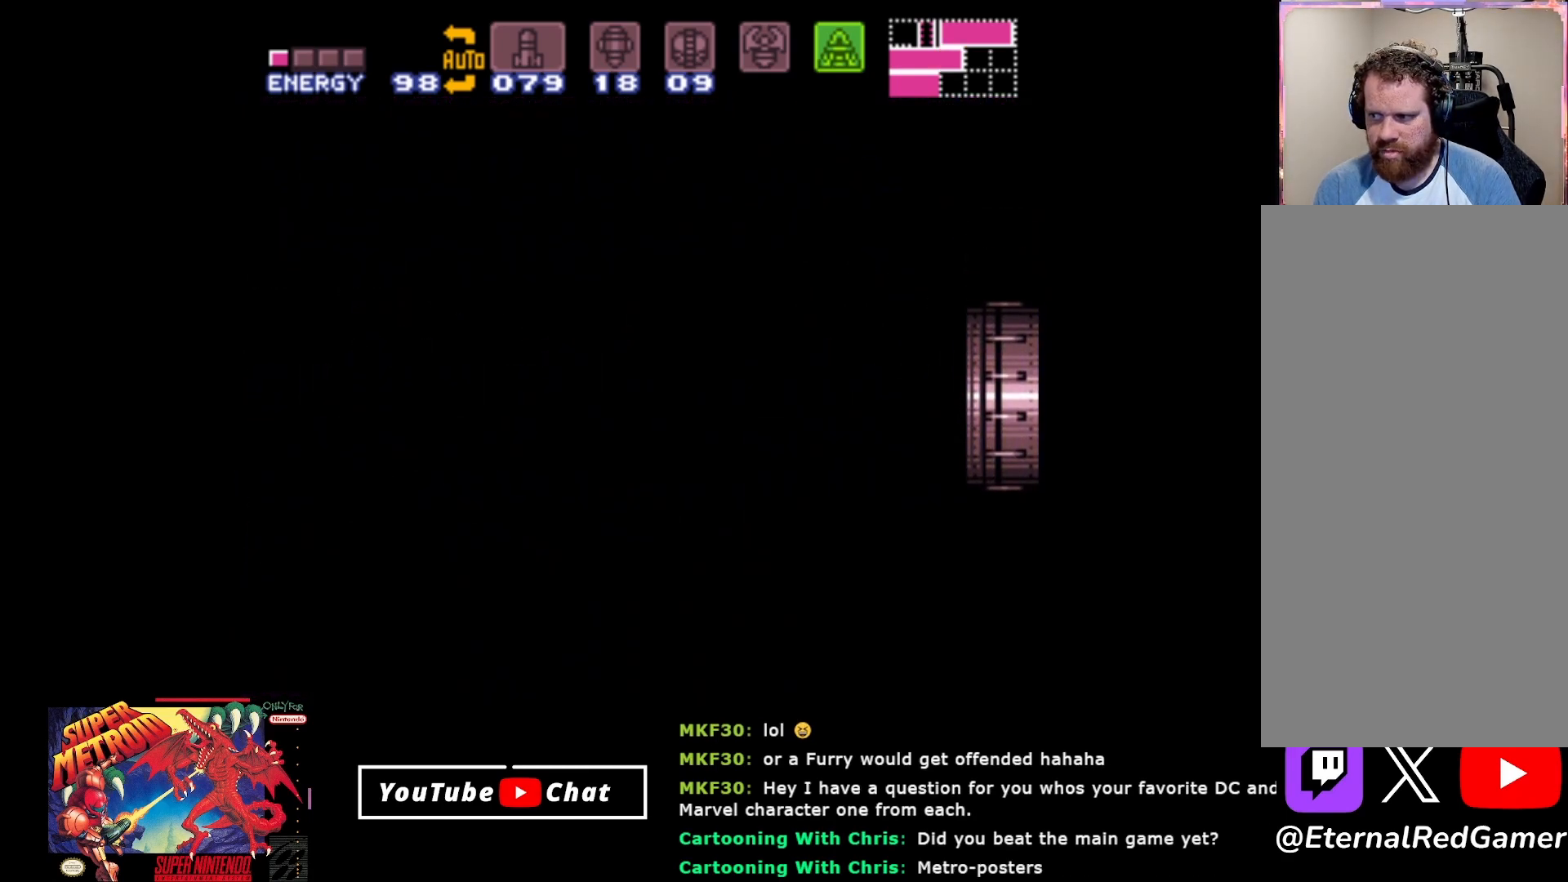
{"buttons": [], "events": []}
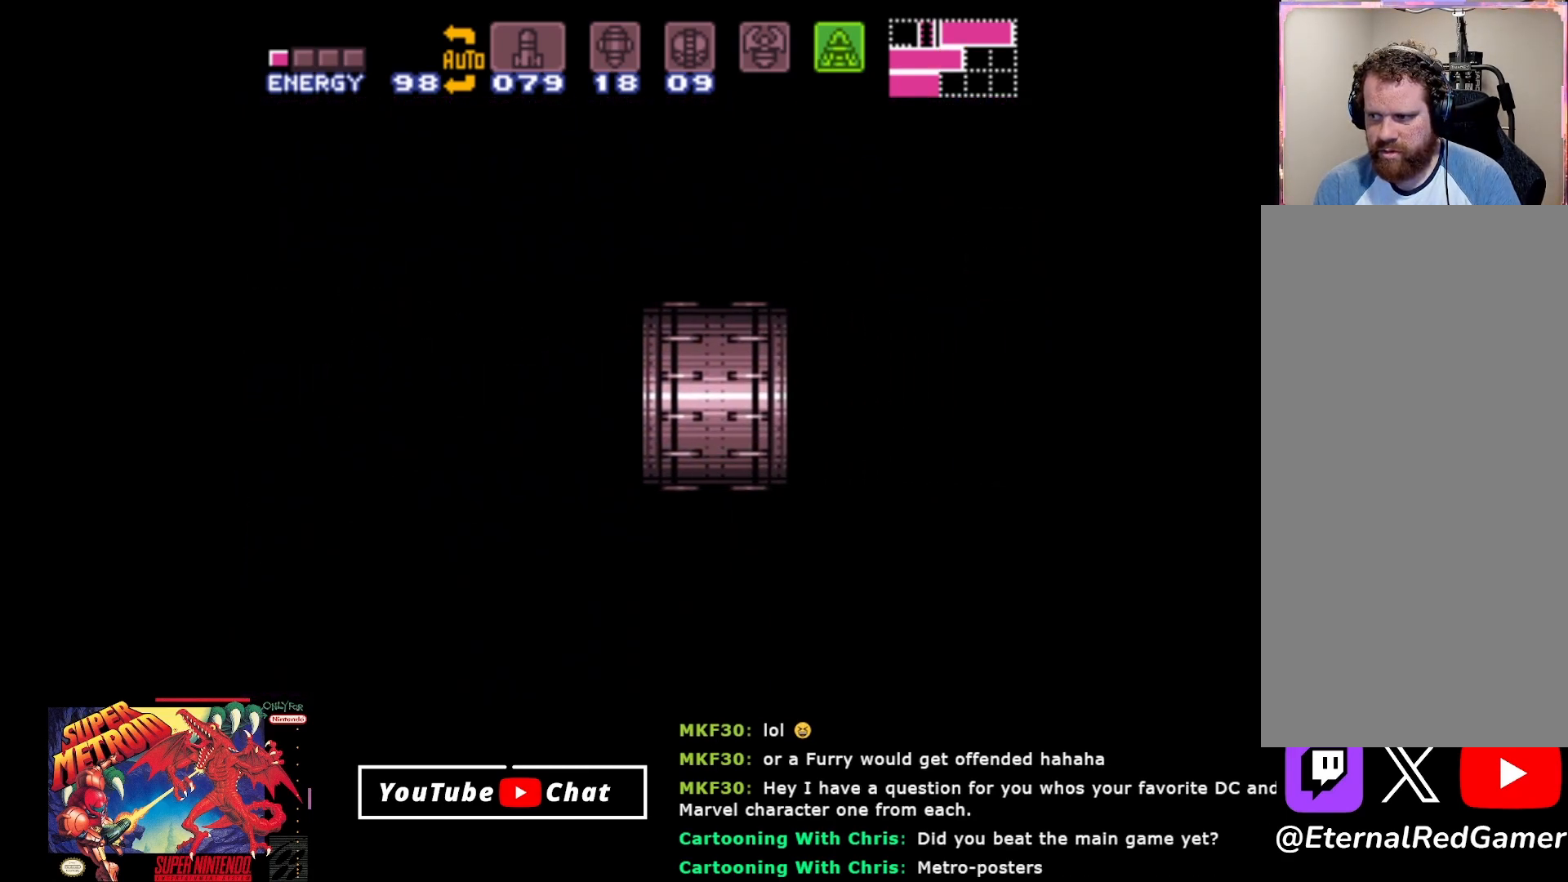
{"buttons": [], "events": [[350, "A", "down"], [483, "A", "up"]]}